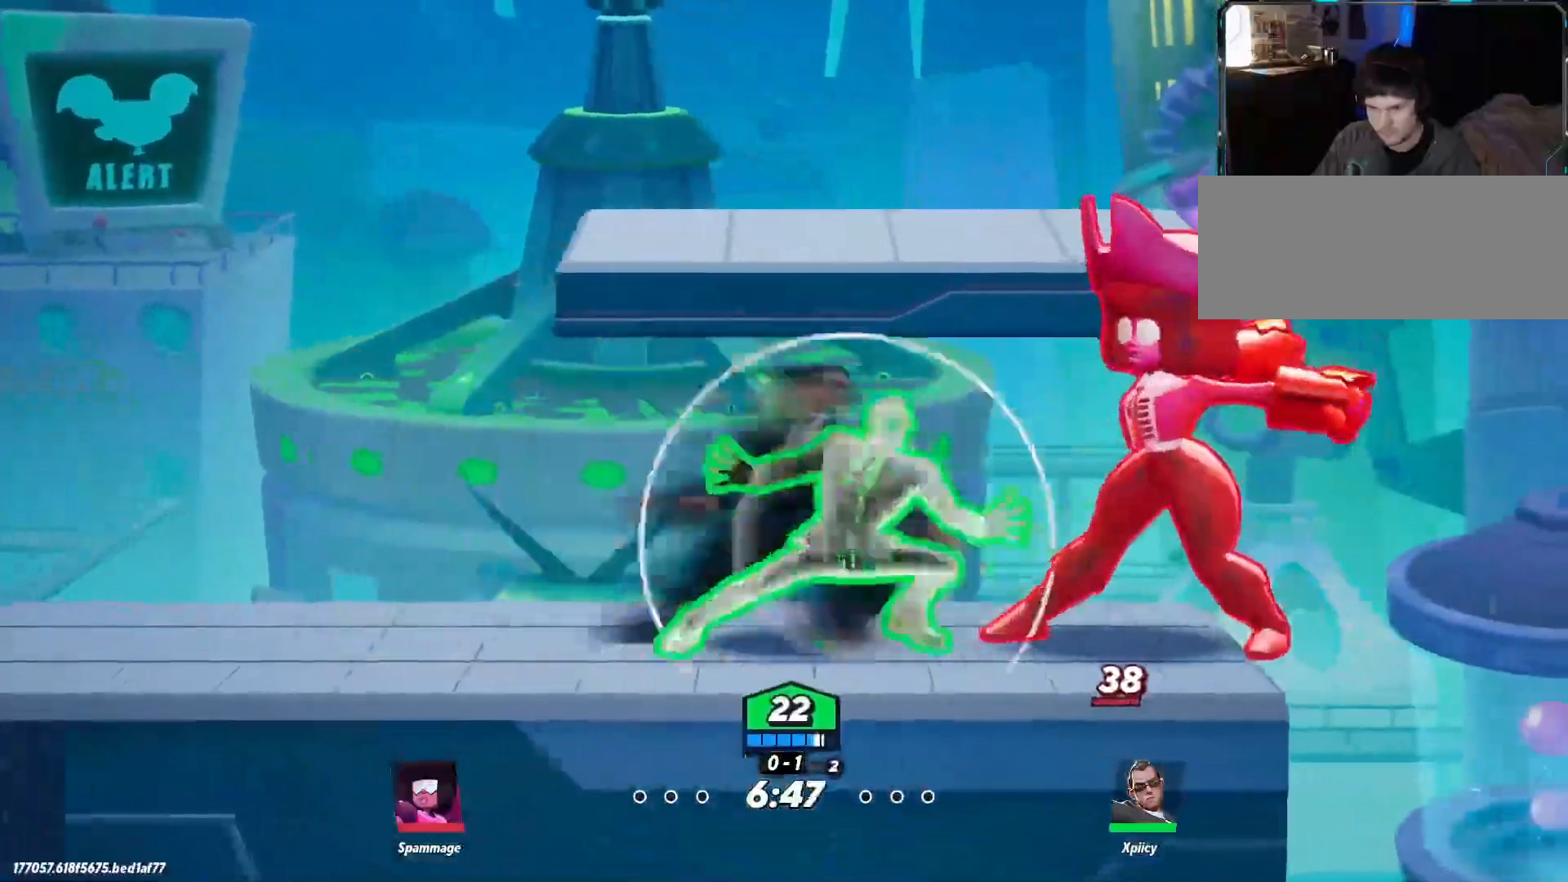
Gameplay with keyboard; each line is a JSON object with the keys held at the frame after it. "events" lists presses ("down") and releases ("up") of ".", "/", "0", "1", "2", "3", "4", "5", "6", "7", "8", "9", "a", "alt_l", "alt_r", "b", "backslash", "backspace", "c", "caps_lock", "comma", "ctrl_l", "ctrl_r", "d", "e", "equals", "f", "g", "h", "i", "j", "k", "l", "lbracket", "m", "minus", "n", "o", "p", "q", "quote", "r", "rbracket", "return", "s", "semicolon", "shift_l", "shift_r", "space", "super", "t", "tab", "tilde", "u", "v", "w", "x", "y" and "z" between this image and that frame as [ms after this image, input, new state], when the widget could be followed in between. No other keys are recorded. Mouse input is not recorded.
{"keys": ["a"], "events": [[183, "a", "down"], [200, "d", "up"], [250, "lbracket", "down"], [383, "lbracket", "up"]]}
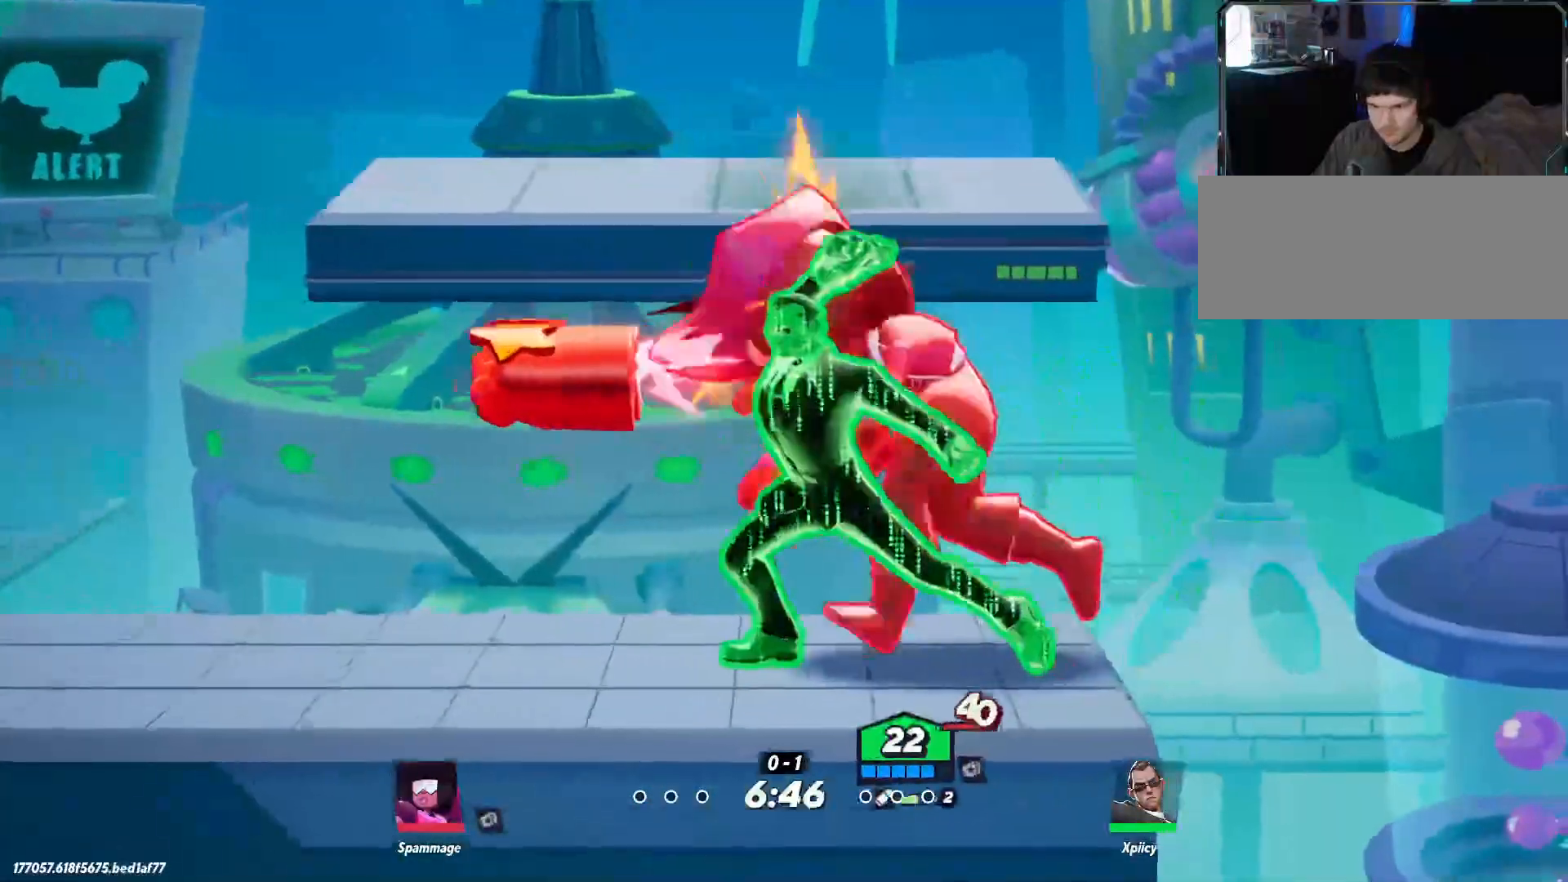
{"keys": ["a"], "events": [[17, "lbracket", "down"], [117, "lbracket", "up"], [383, "p", "down"], [433, "p", "up"]]}
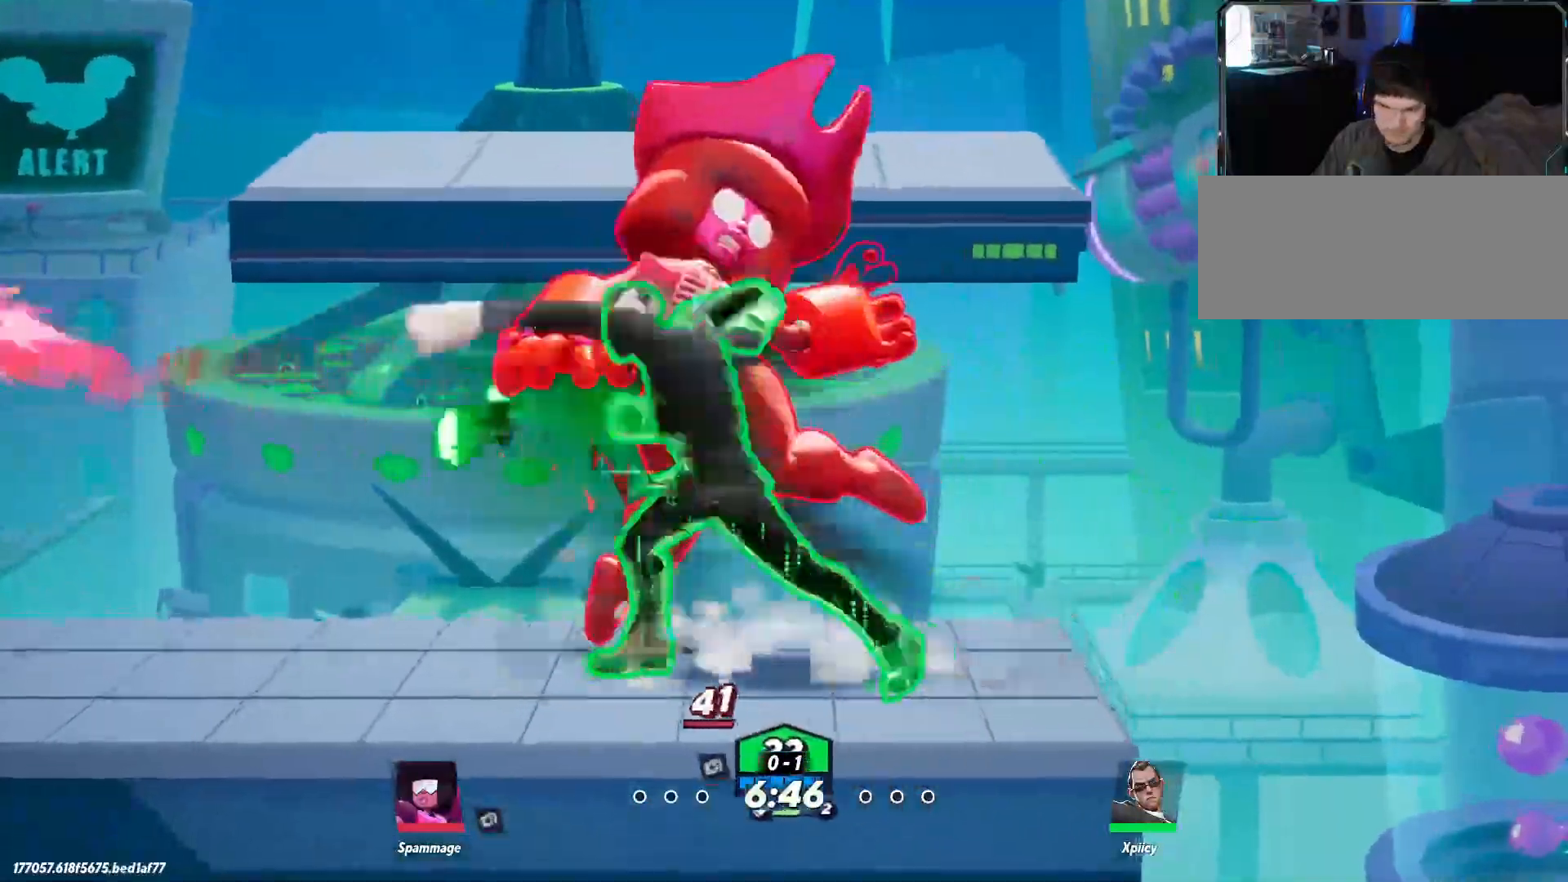
{"keys": ["a"], "events": [[33, "p", "down"], [167, "p", "up"], [217, "p", "down"], [267, "p", "up"]]}
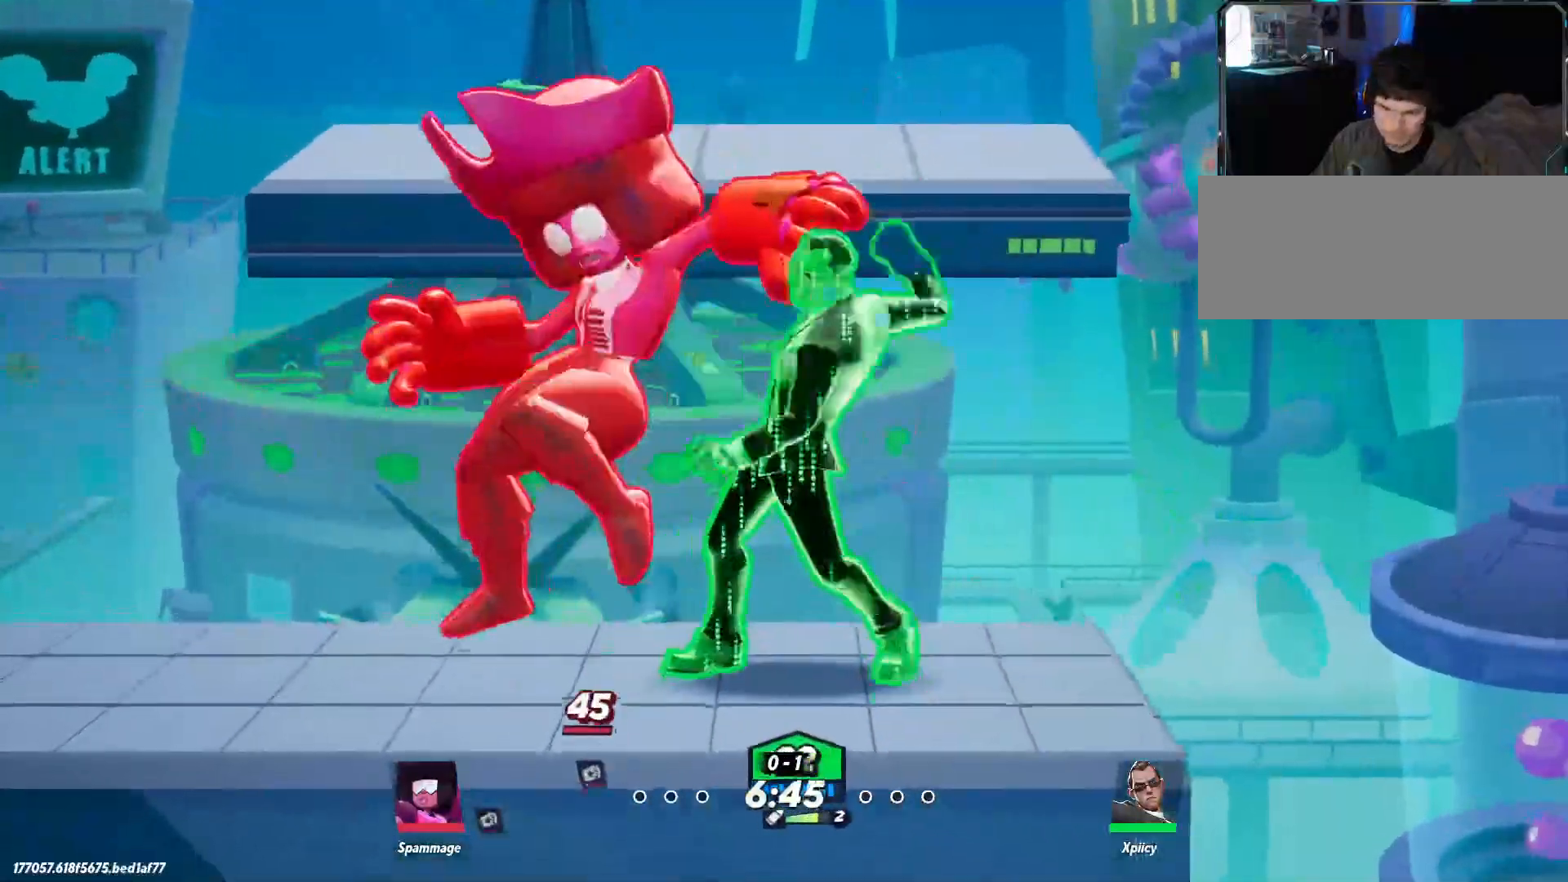
{"keys": ["a", "backslash"], "events": [[317, "backslash", "down"]]}
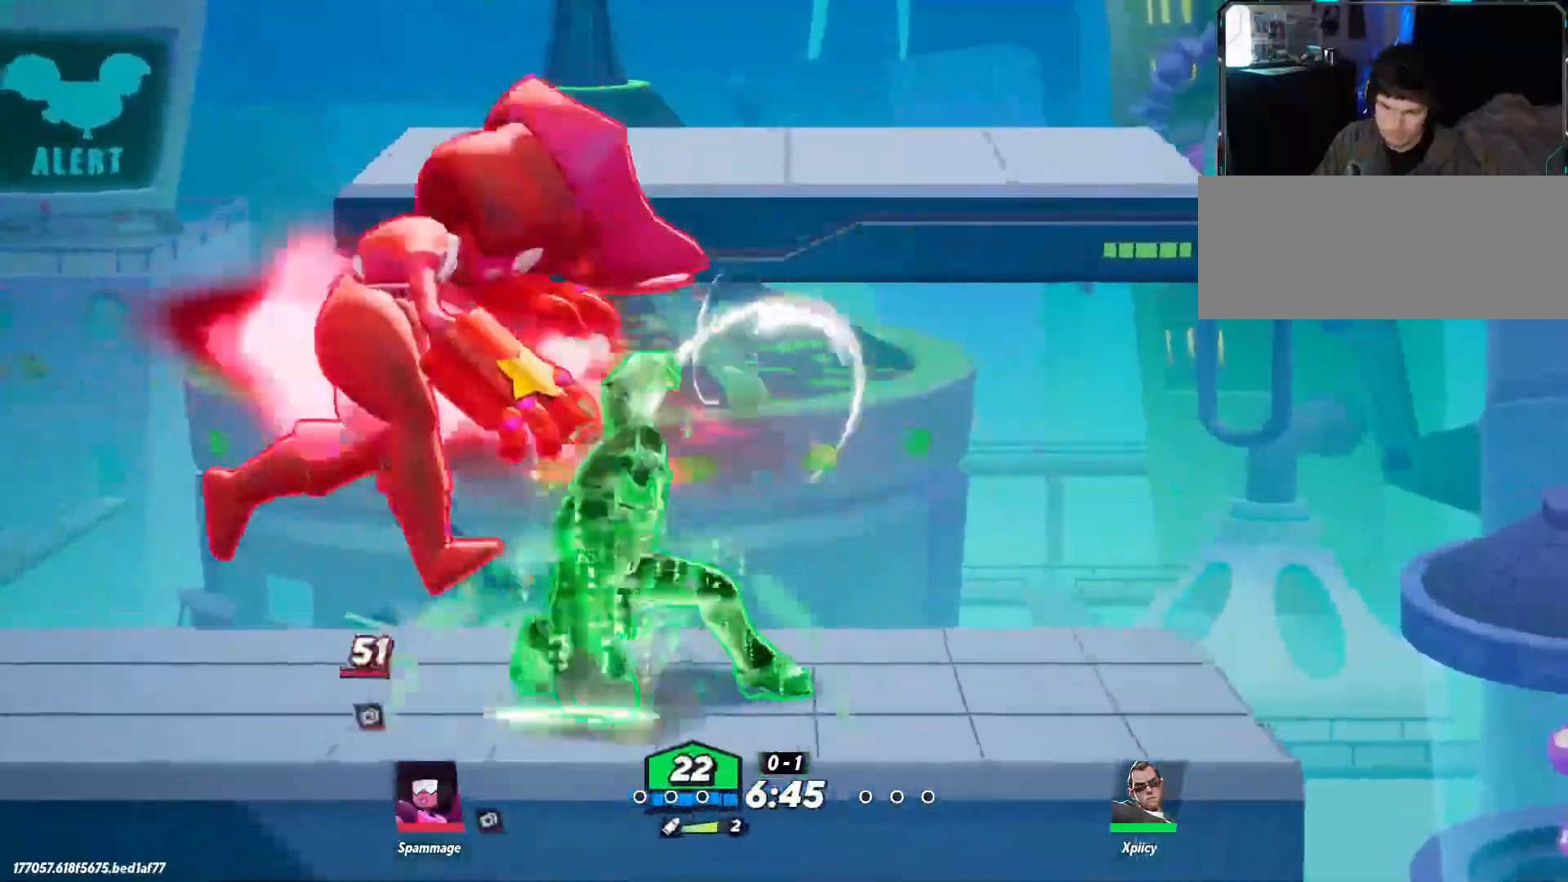
{"keys": ["a", "backspace"], "events": [[83, "backslash", "up"], [233, "lbracket", "down"], [317, "lbracket", "up"], [500, "backspace", "down"]]}
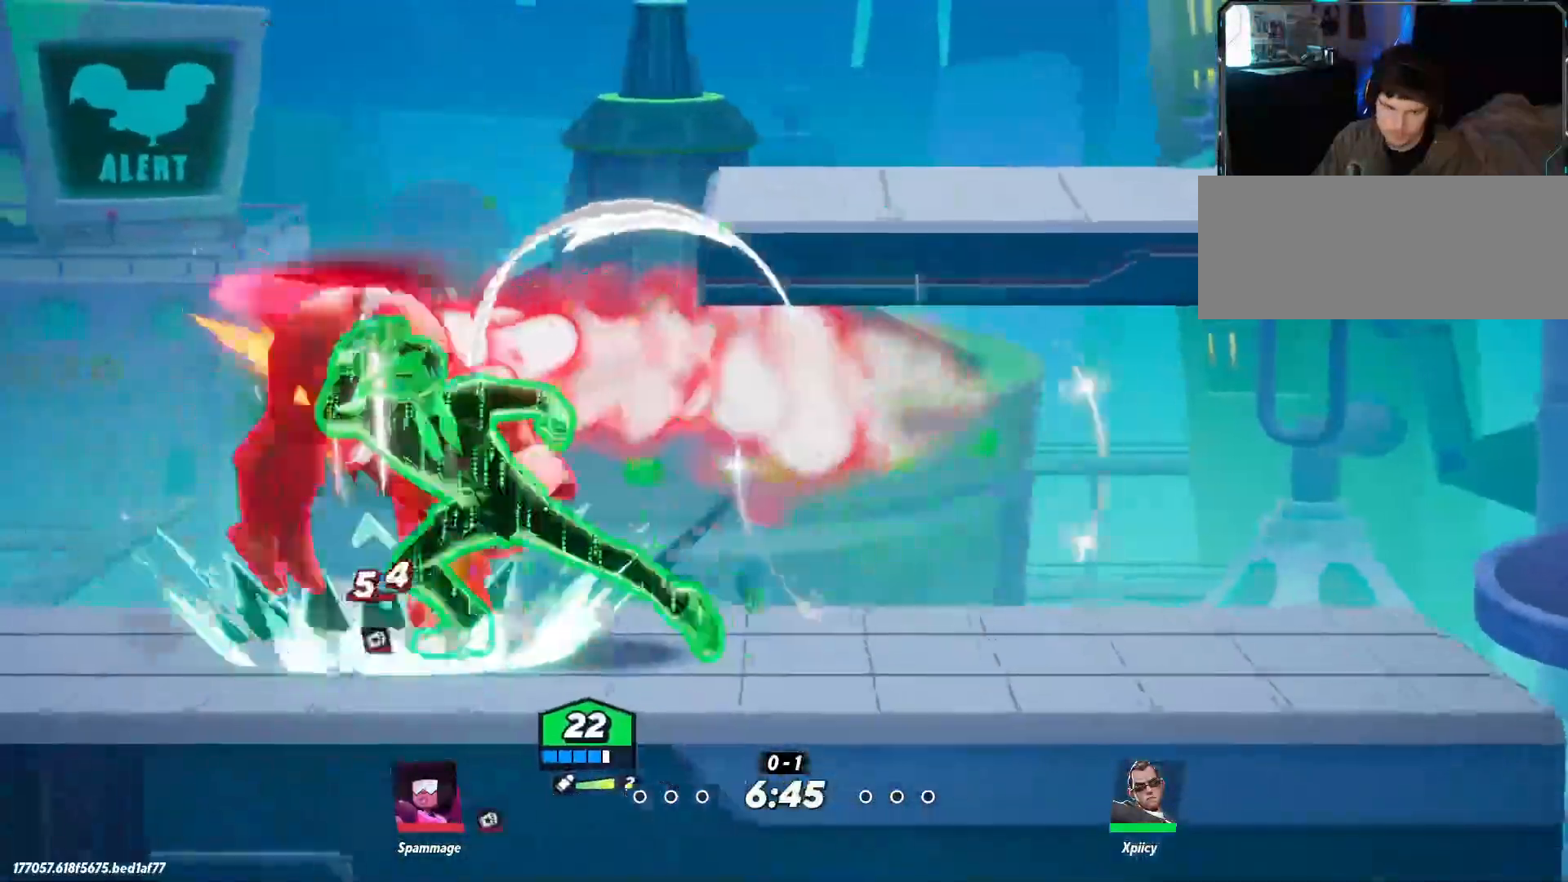
{"keys": ["a"], "events": [[100, "backspace", "up"]]}
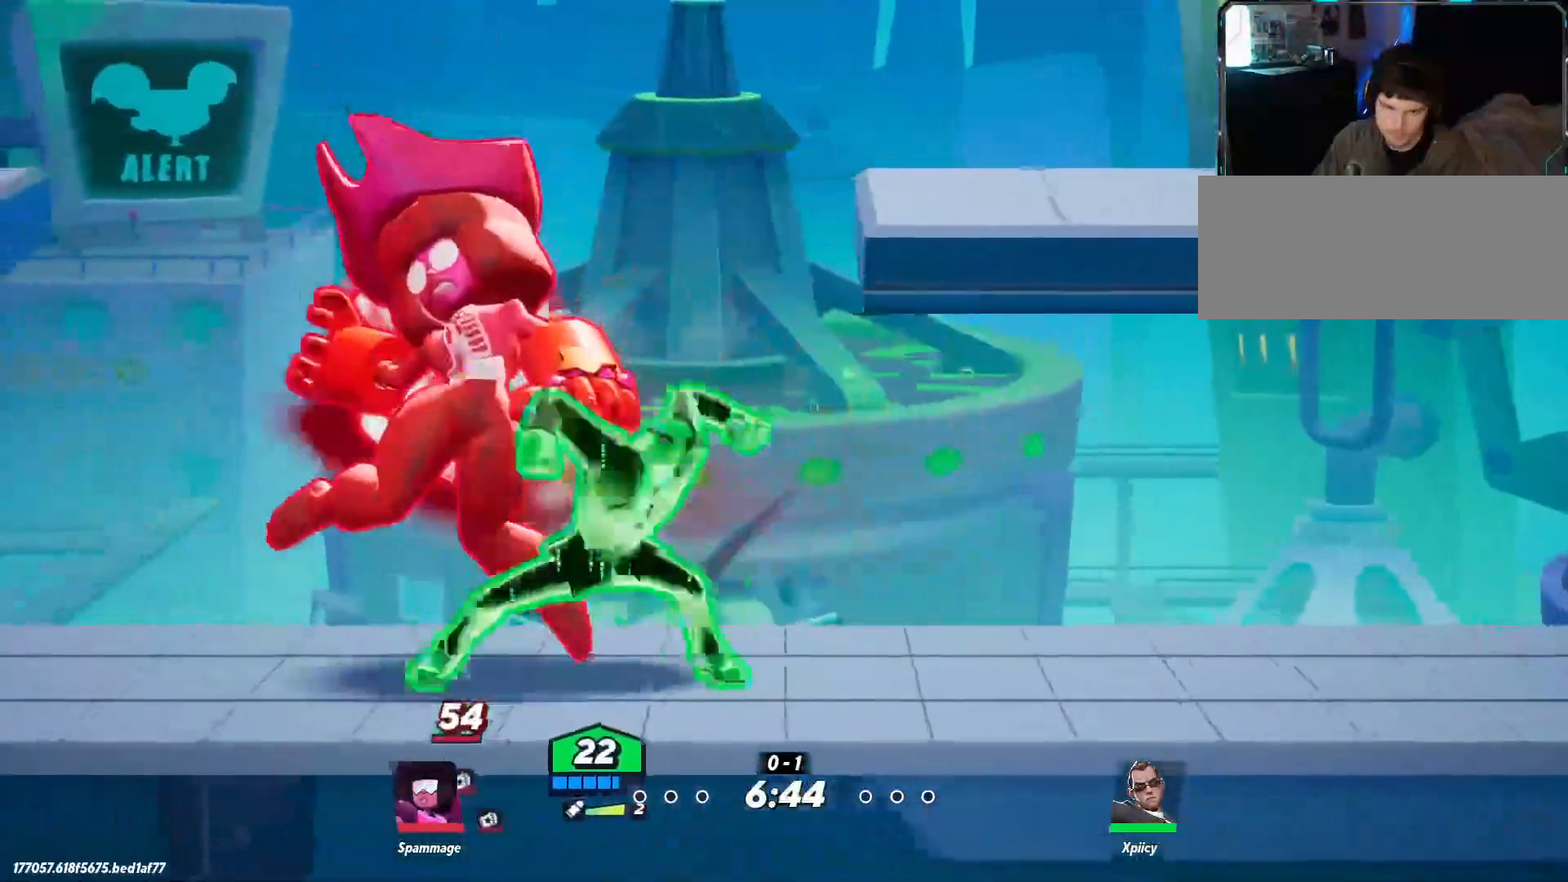
{"keys": ["a", "p"], "events": [[100, "space", "down"], [200, "space", "up"], [250, "space", "down"], [433, "p", "down"], [433, "space", "up"]]}
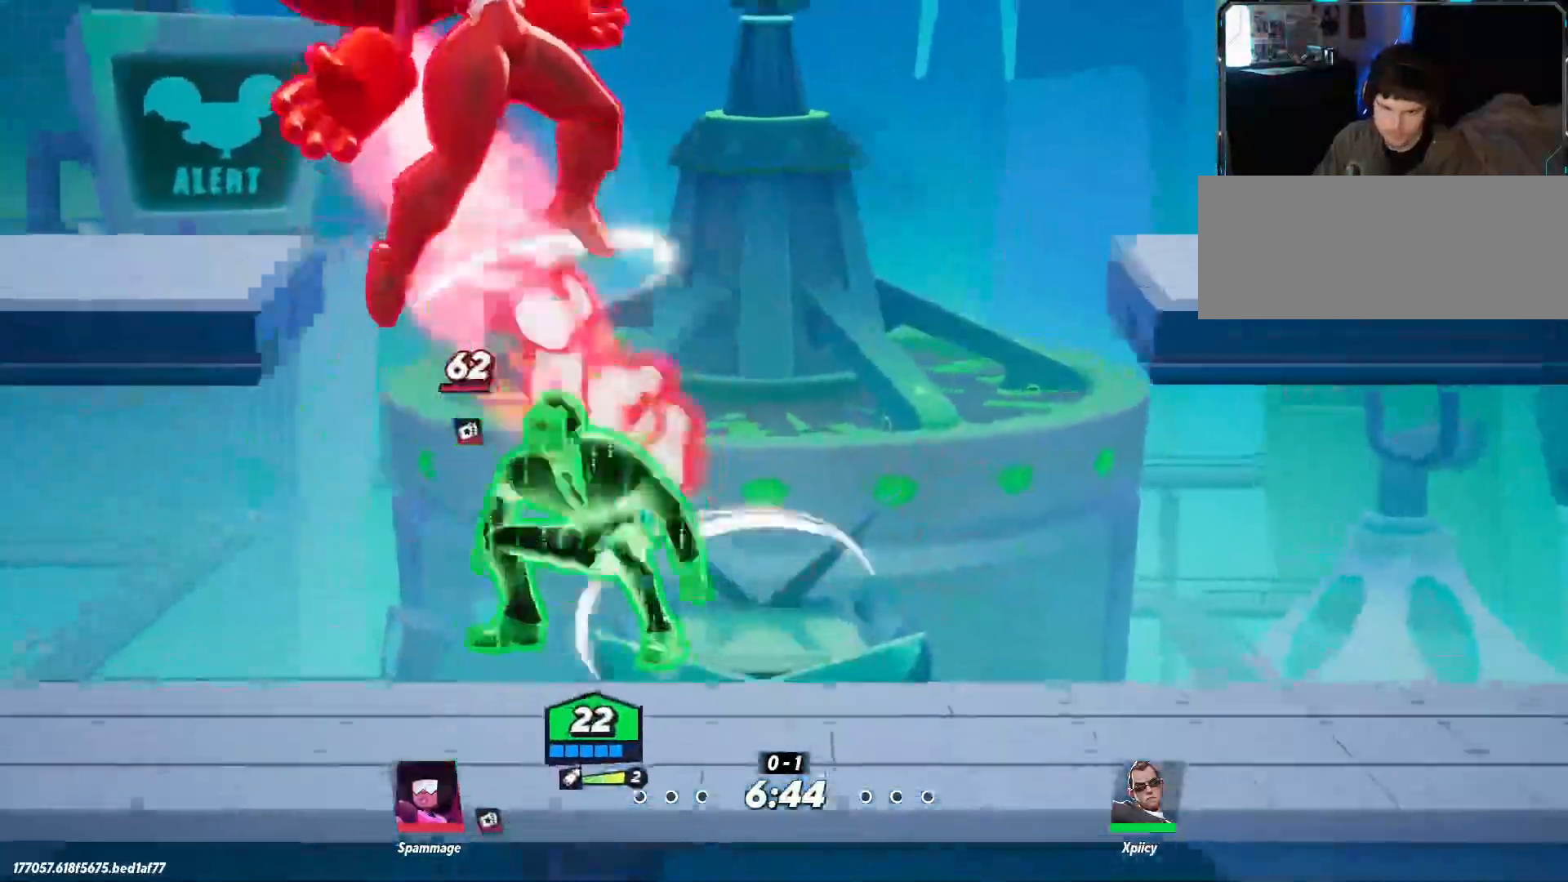
{"keys": ["a", "s"], "events": [[17, "p", "up"], [67, "a", "up"], [250, "a", "down"], [250, "s", "down"]]}
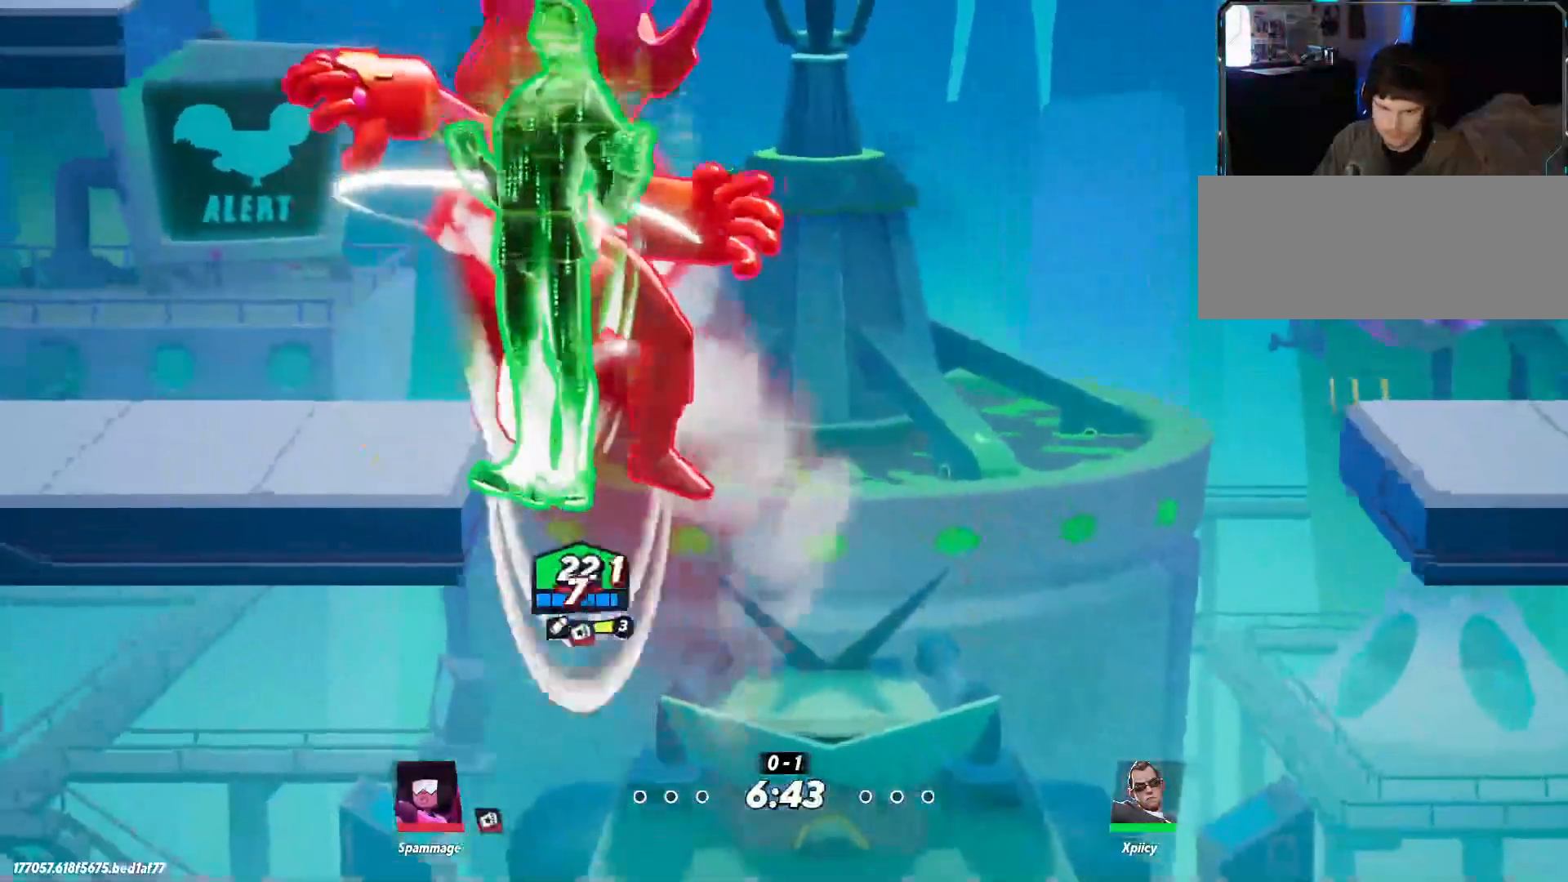
{"keys": ["d", "quote", "s"], "events": [[217, "d", "down"], [267, "a", "up"], [300, "quote", "down"]]}
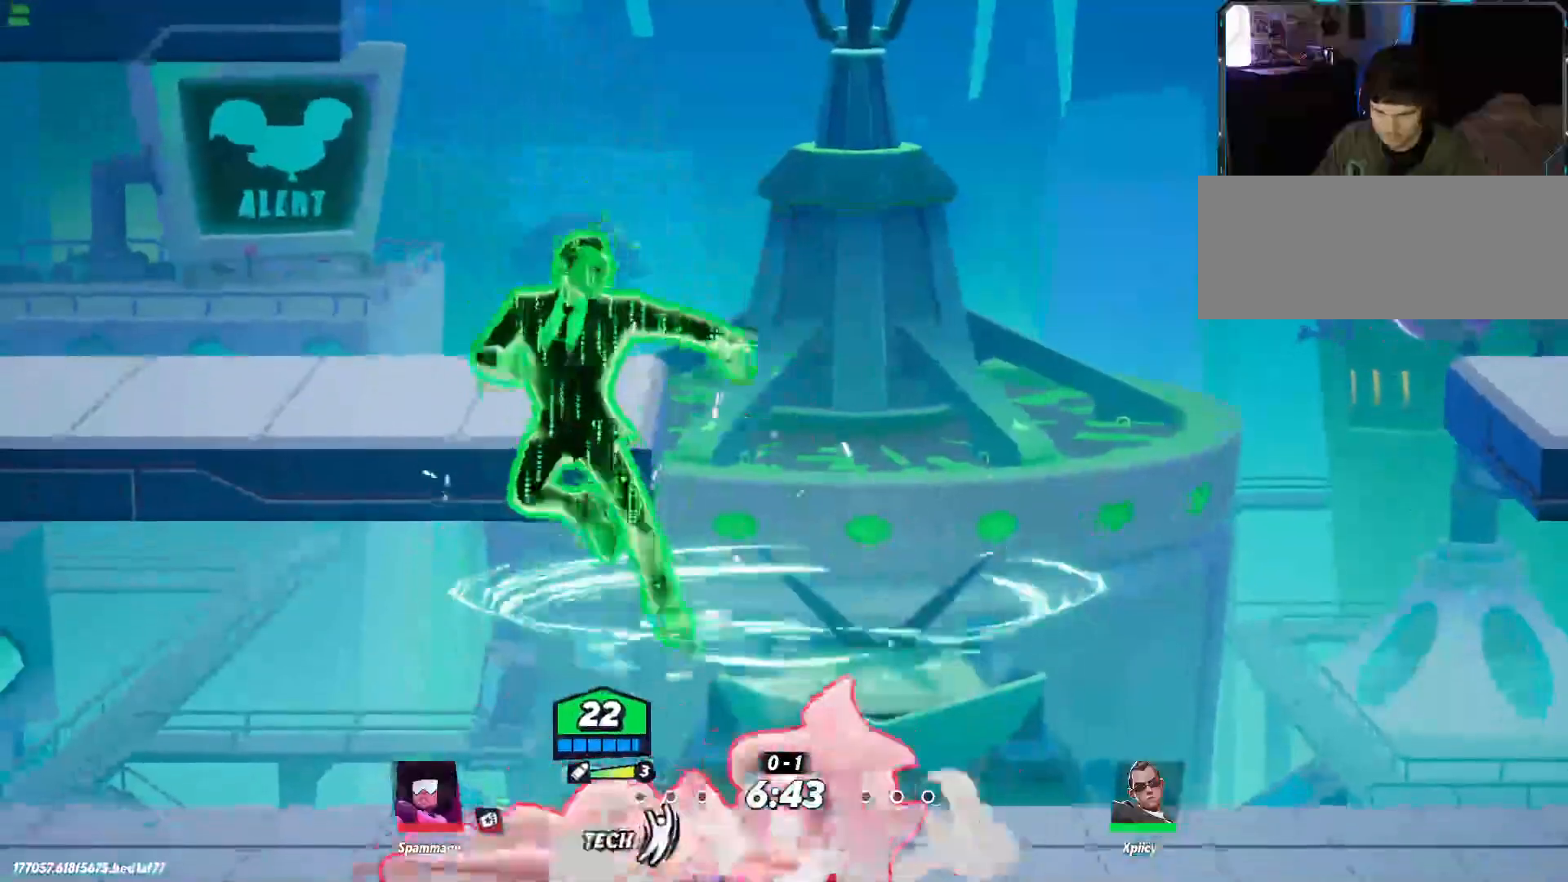
{"keys": ["d"], "events": [[133, "quote", "up"], [183, "s", "up"]]}
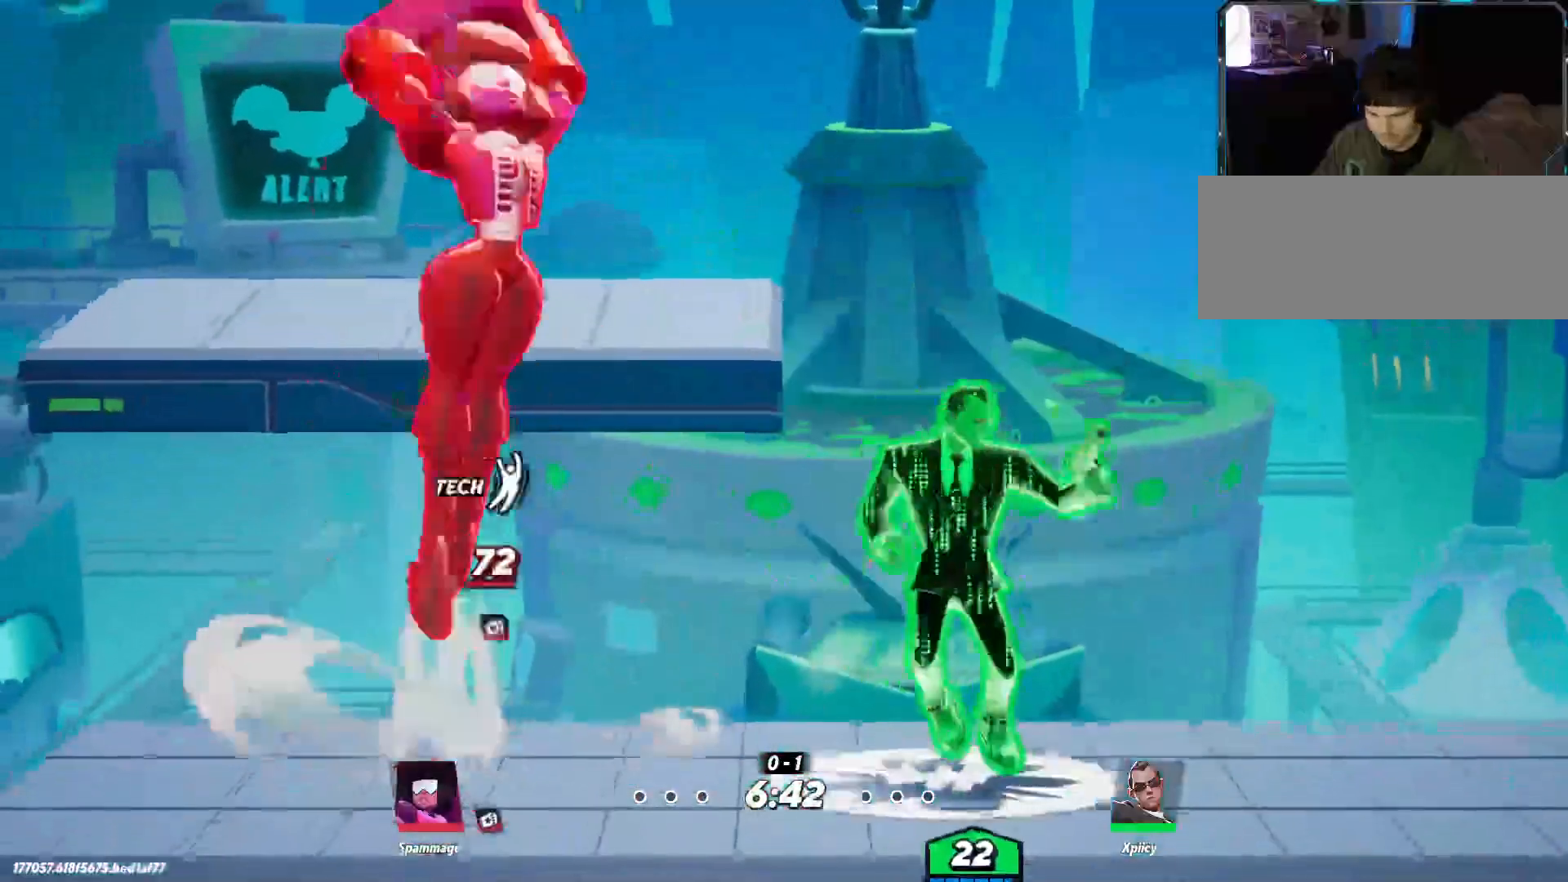
{"keys": ["d"], "events": [[100, "backslash", "down"], [183, "backslash", "up"]]}
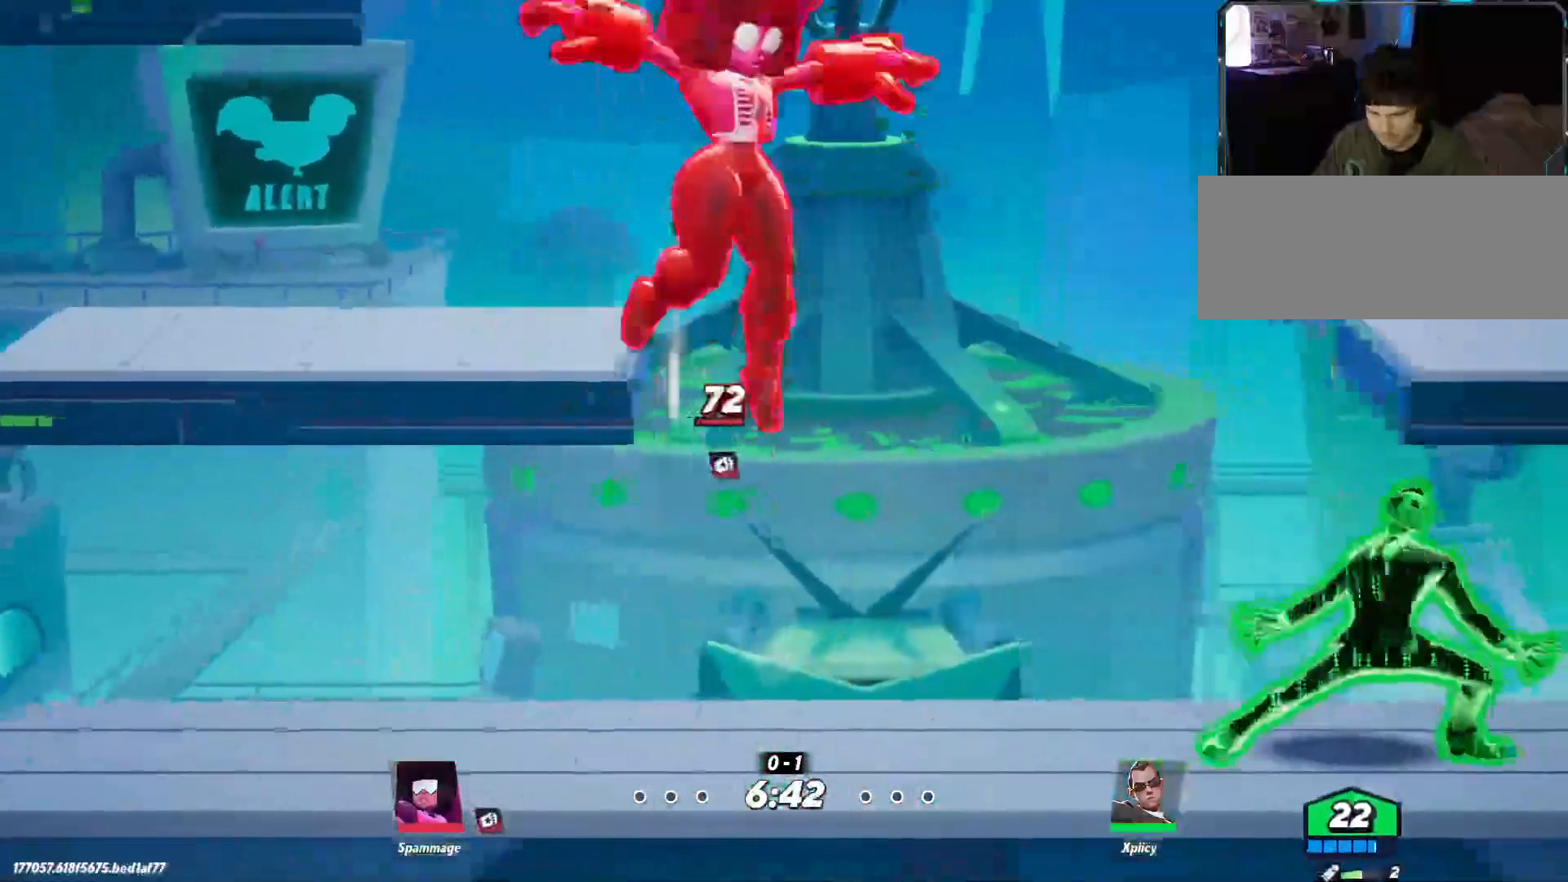
{"keys": ["a"], "events": [[17, "a", "down"], [50, "d", "up"], [183, "a", "up"], [183, "d", "down"], [467, "a", "down"], [467, "d", "up"]]}
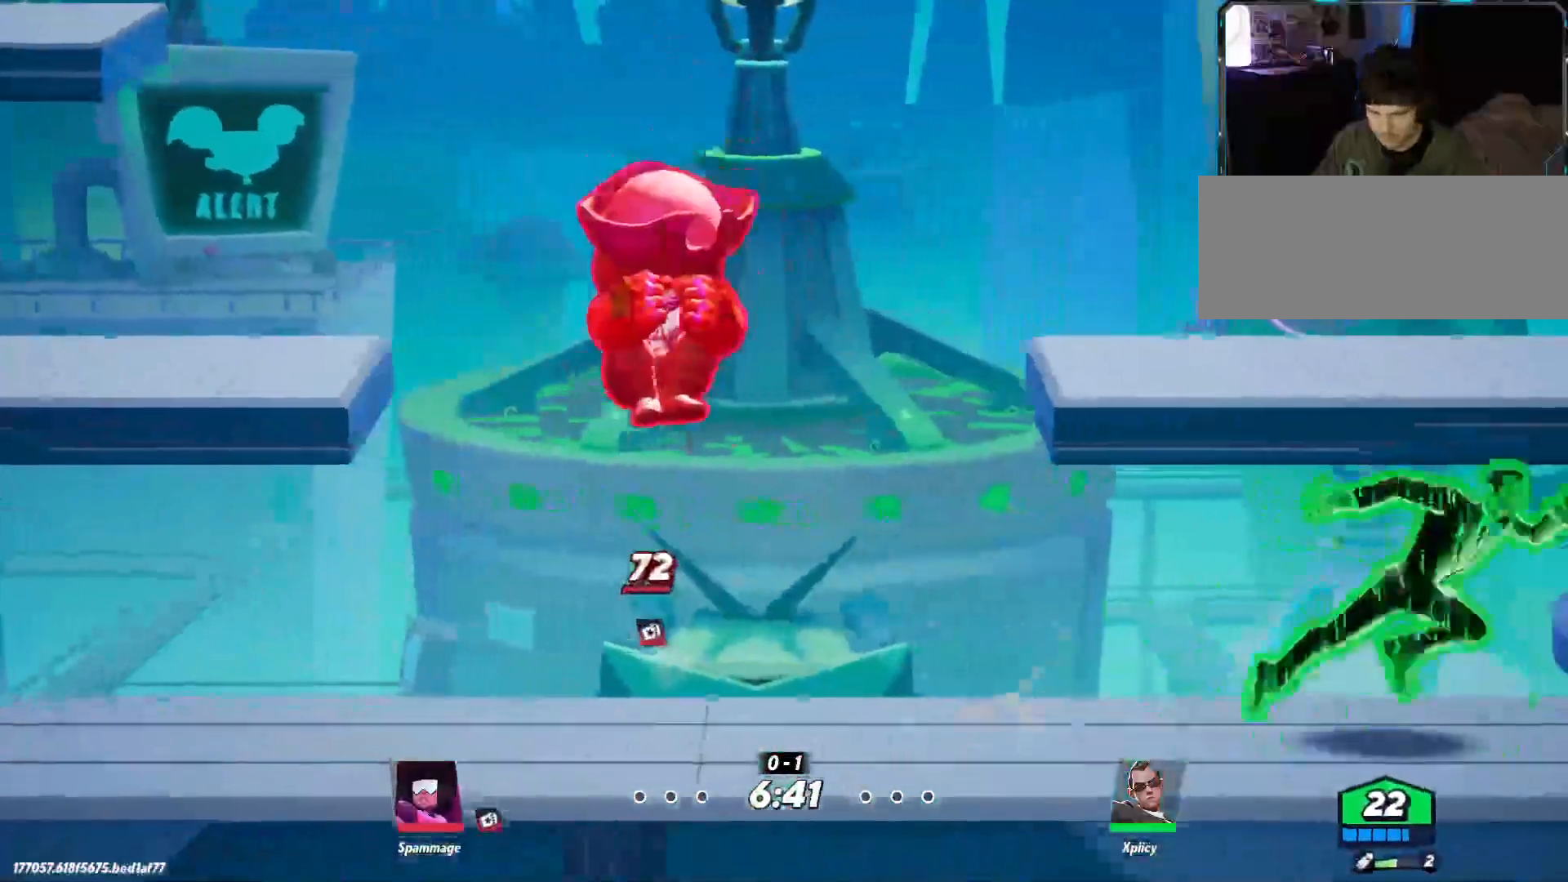
{"keys": ["a"], "events": [[300, "lbracket", "down"], [383, "lbracket", "up"]]}
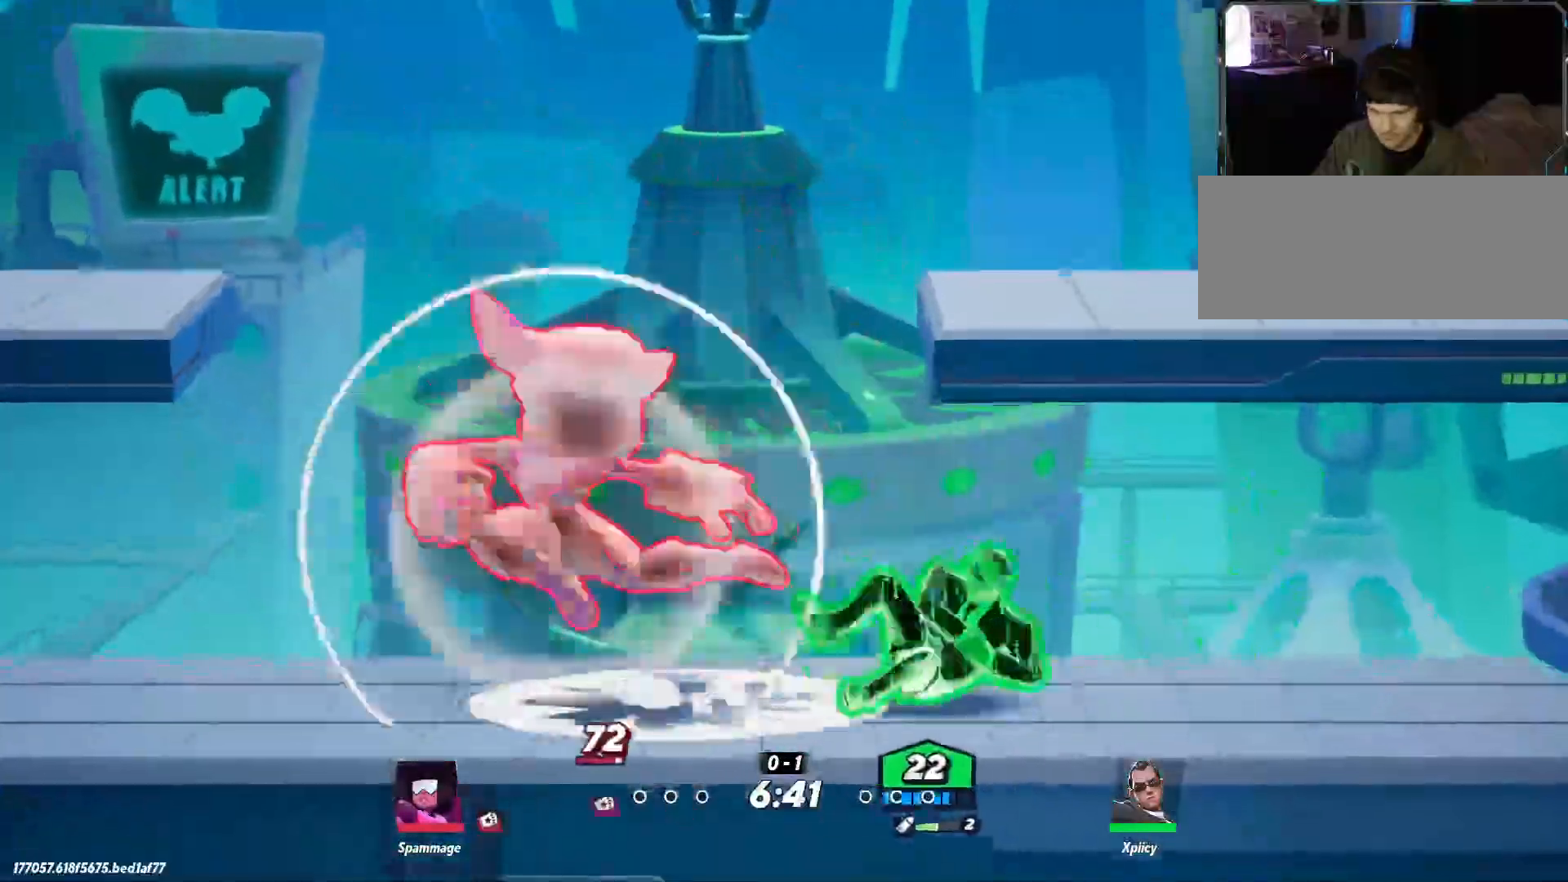
{"keys": ["a", "backslash"], "events": [[17, "lbracket", "down"], [67, "lbracket", "up"], [483, "backslash", "down"]]}
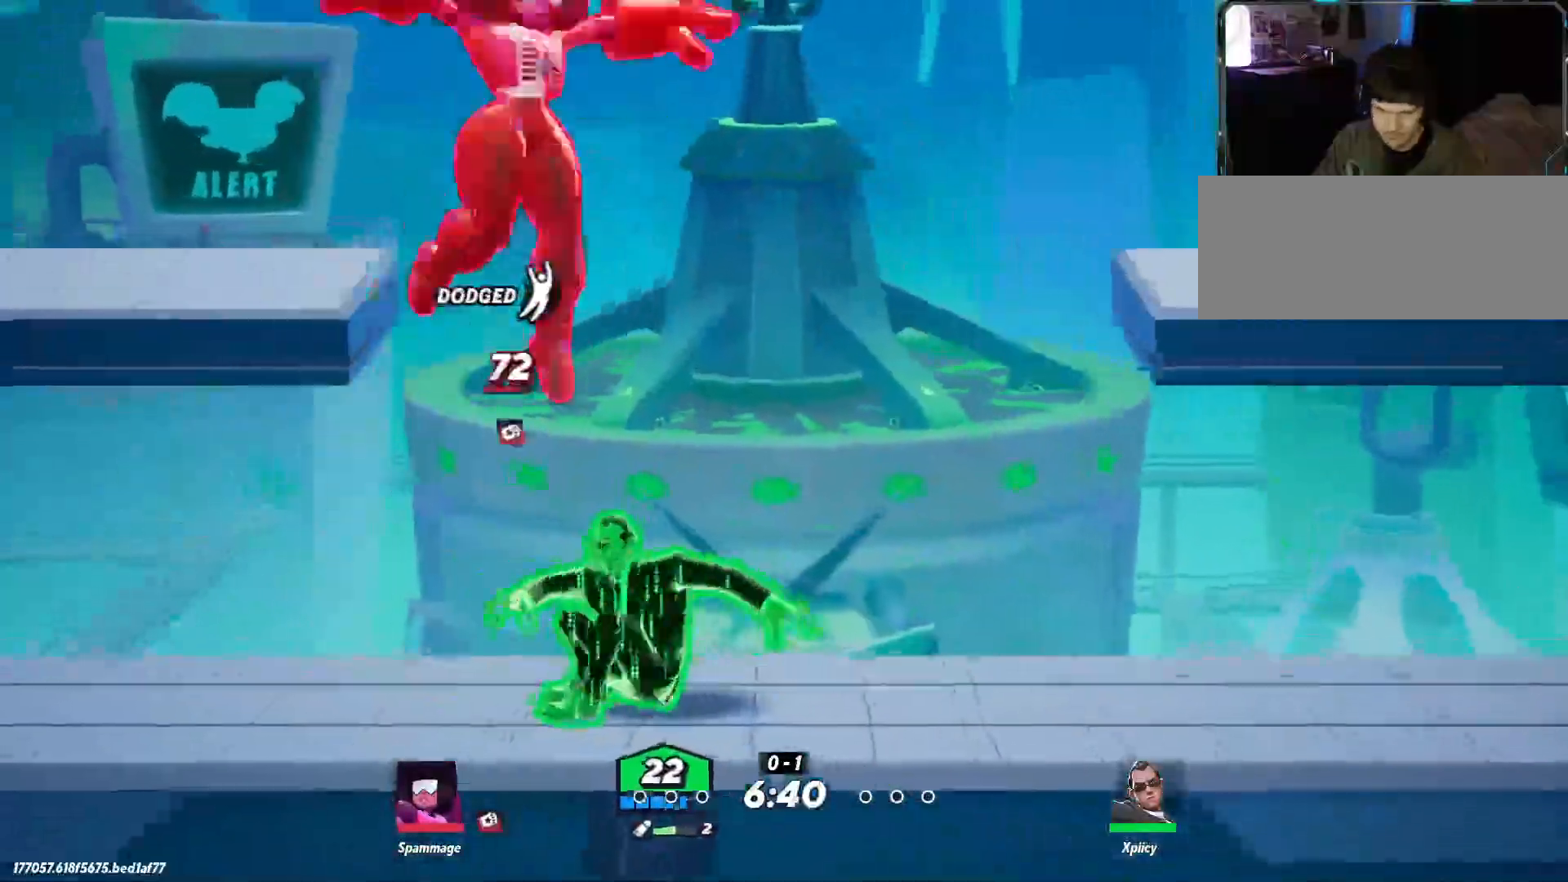
{"keys": ["d"], "events": [[133, "backslash", "up"], [400, "a", "up"], [400, "d", "down"]]}
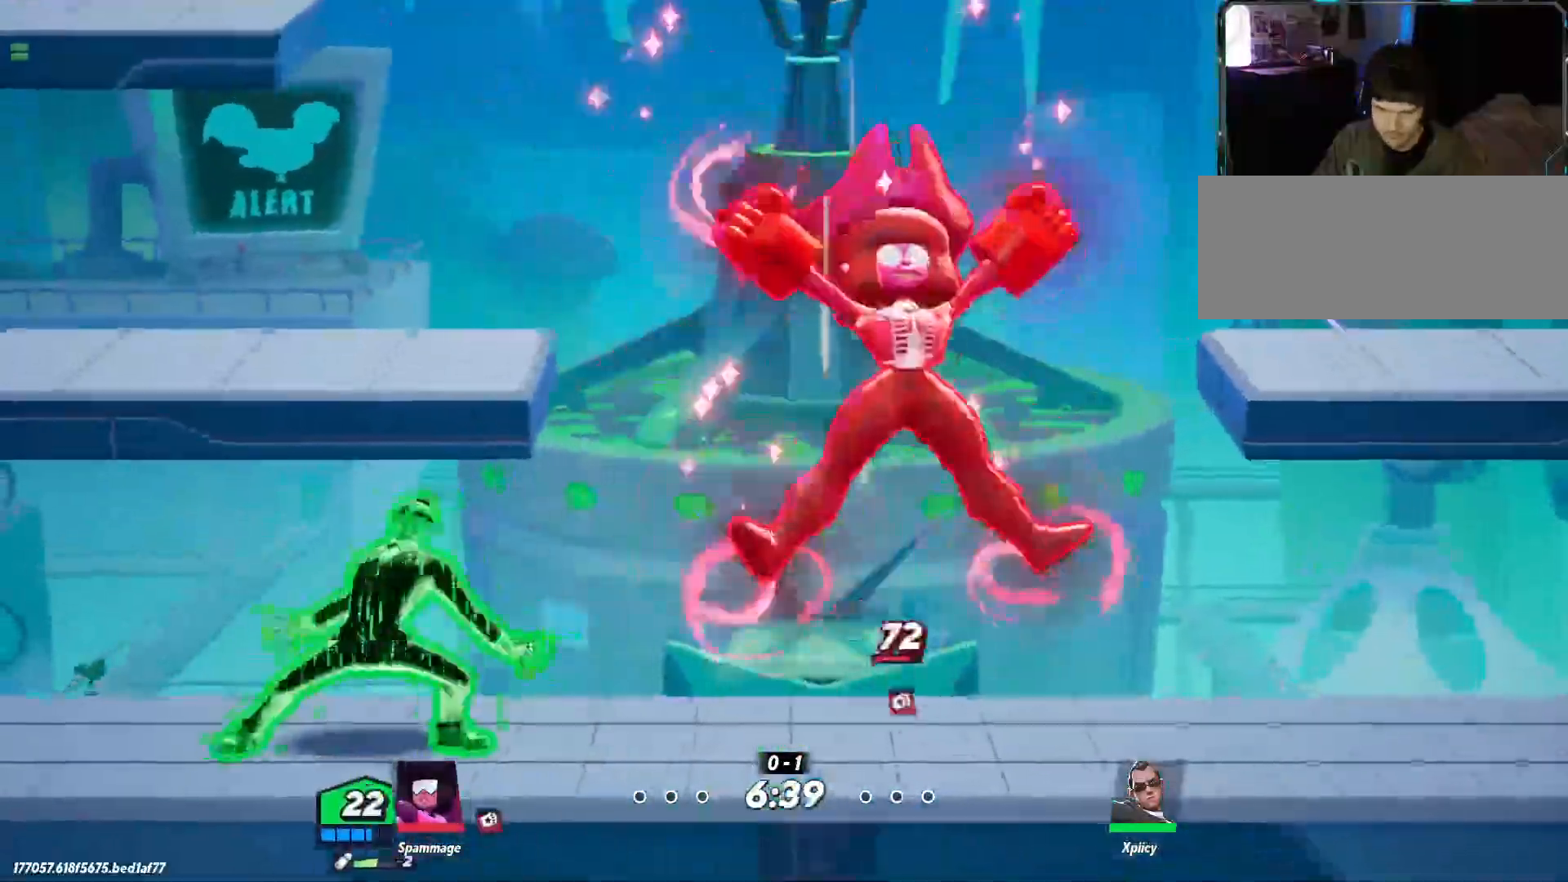
{"keys": ["d"], "events": [[133, "lbracket", "down"], [267, "lbracket", "up"]]}
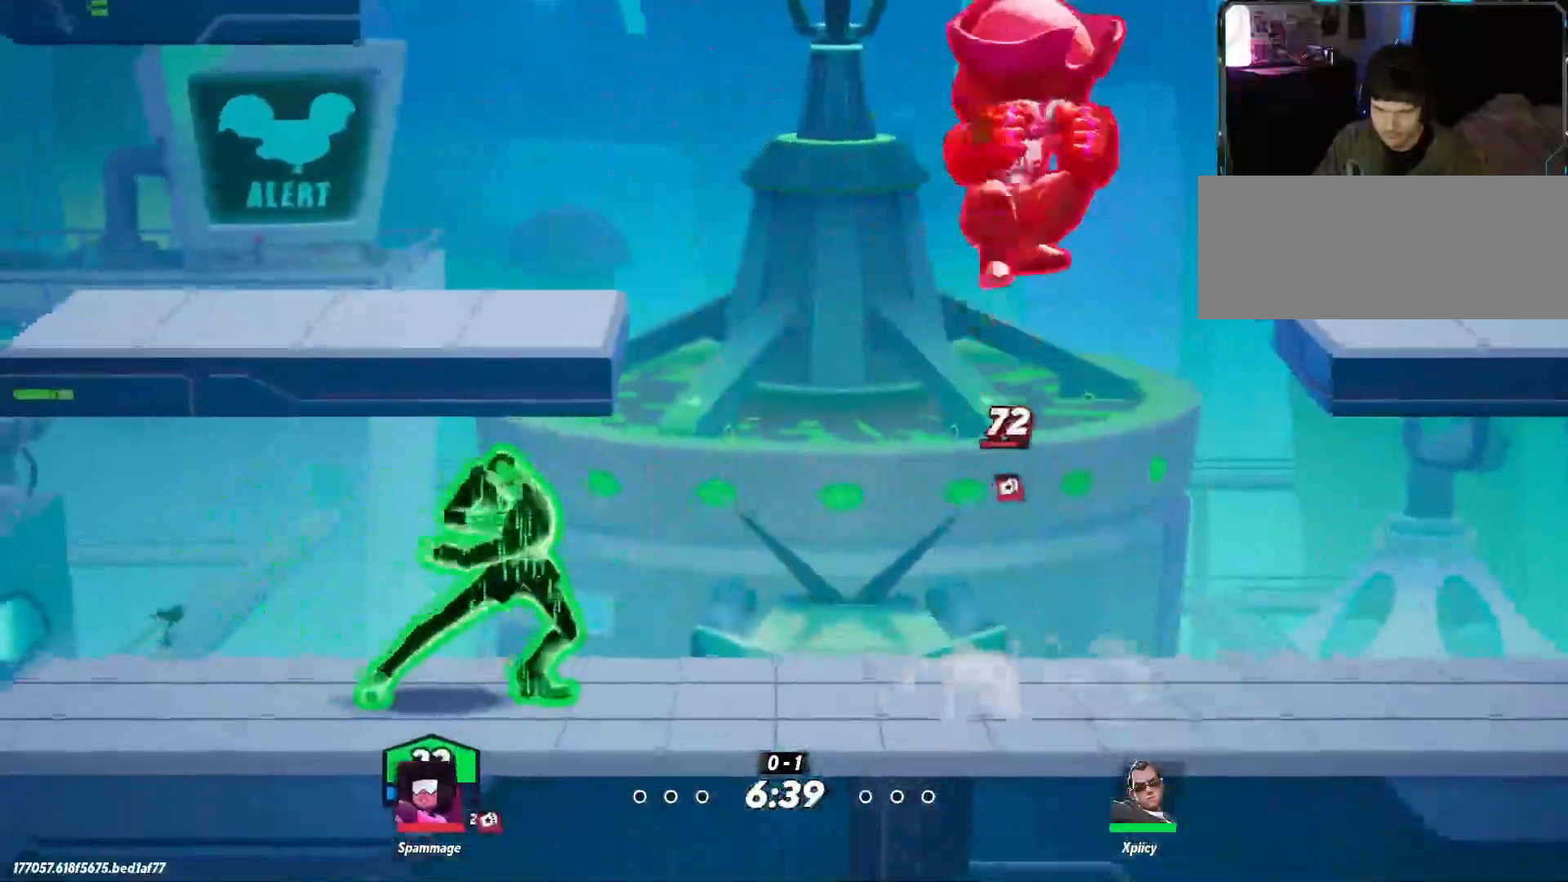
{"keys": ["a"], "events": [[100, "backslash", "down"], [283, "backslash", "up"], [467, "a", "down"], [467, "d", "up"]]}
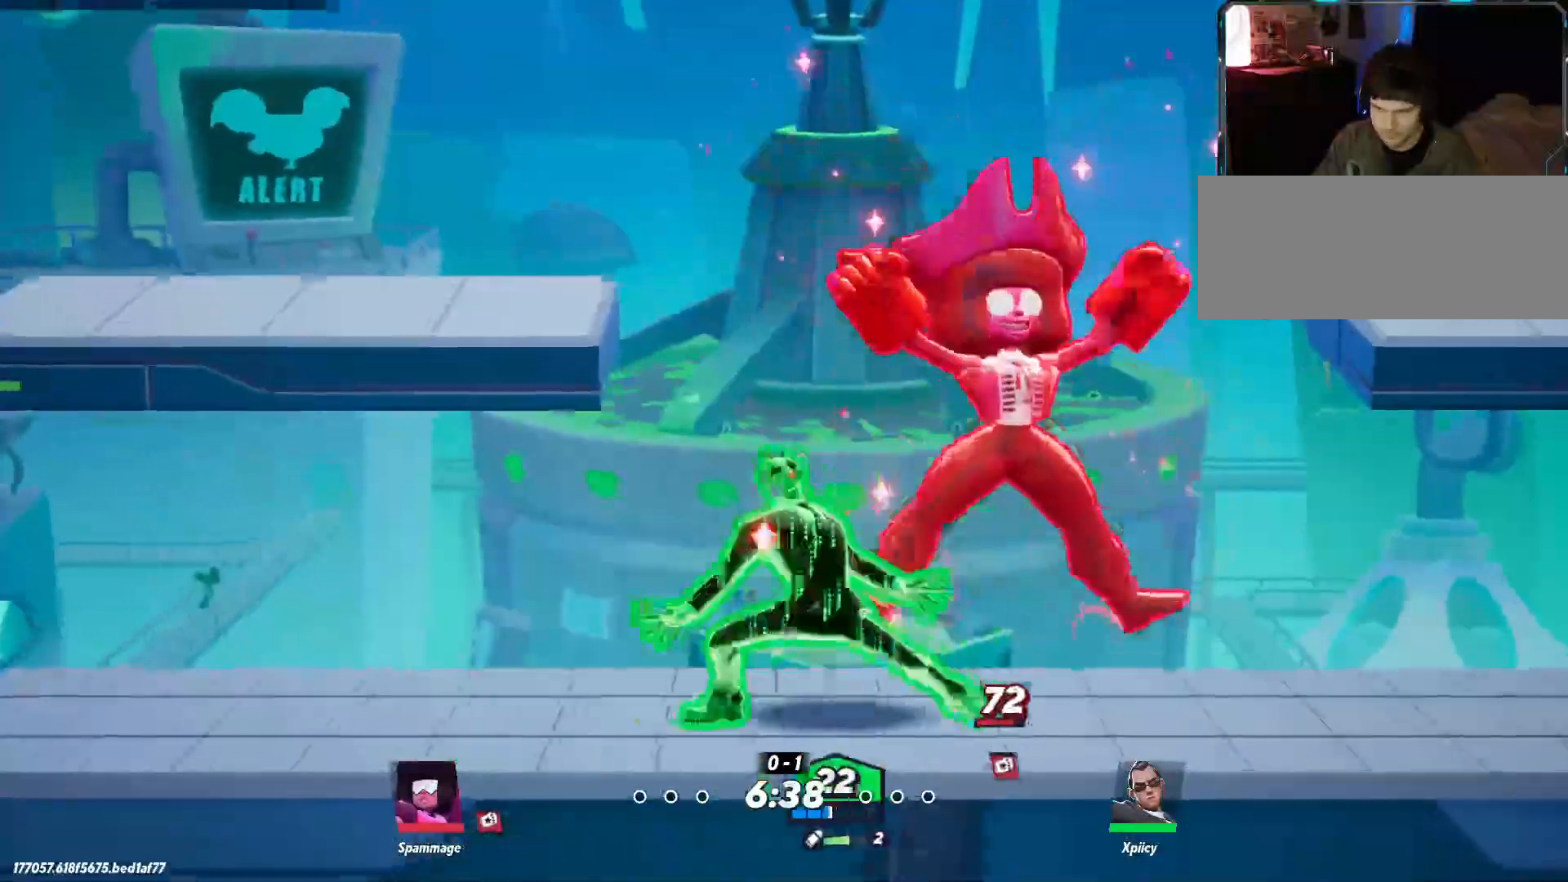
{"keys": ["backslash", "d"], "events": [[17, "lbracket", "down"], [100, "lbracket", "up"], [200, "a", "up"], [200, "d", "down"], [467, "backslash", "down"]]}
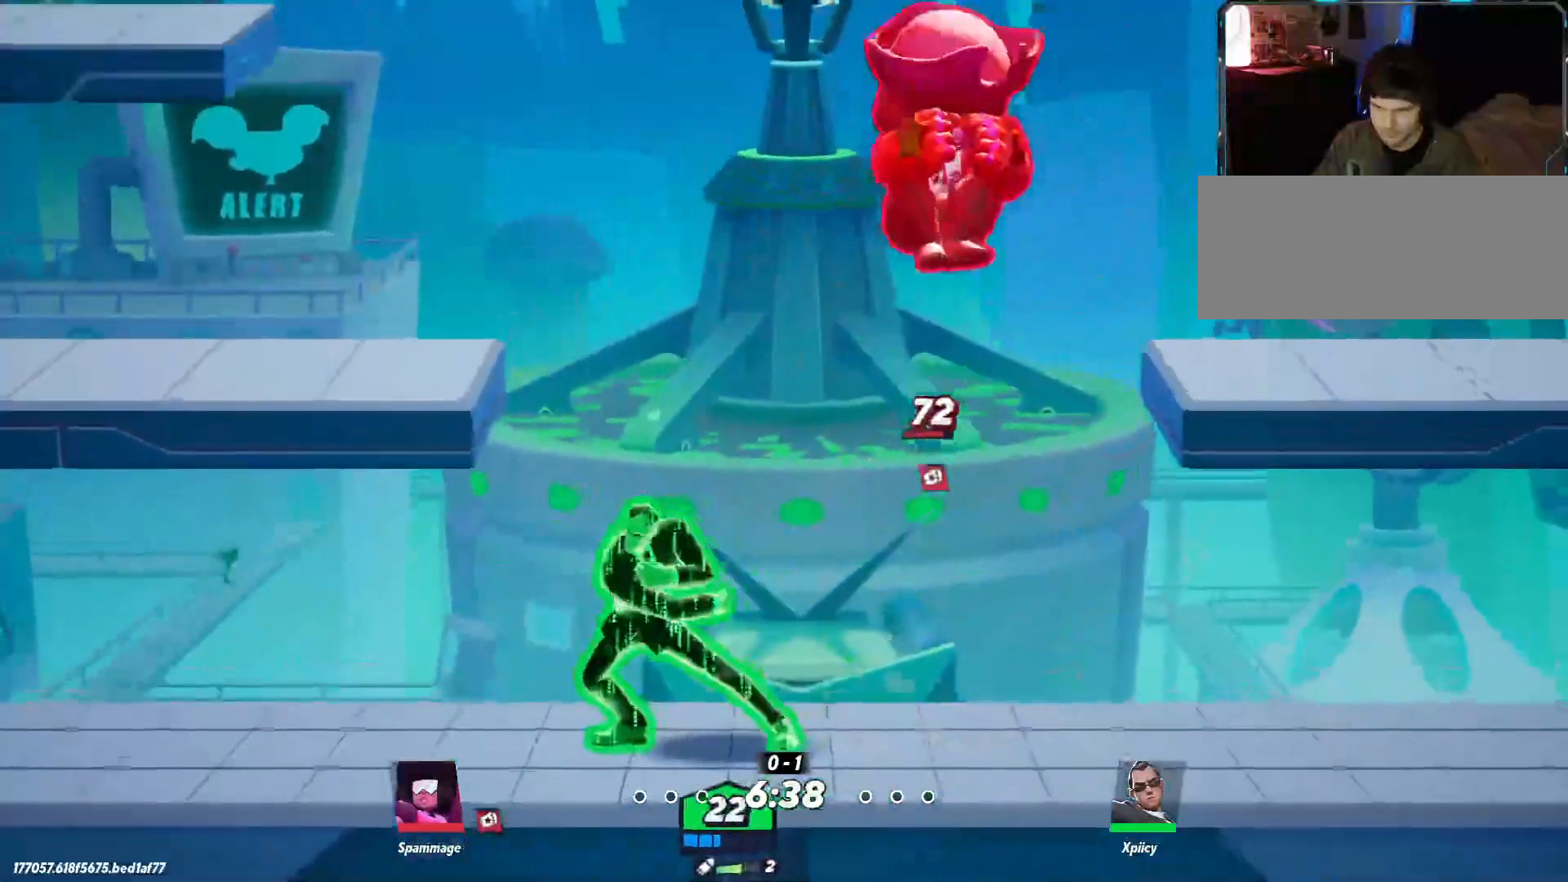
{"keys": ["a"], "events": [[117, "backslash", "up"], [250, "a", "down"], [250, "d", "up"], [350, "lbracket", "down"], [433, "lbracket", "up"]]}
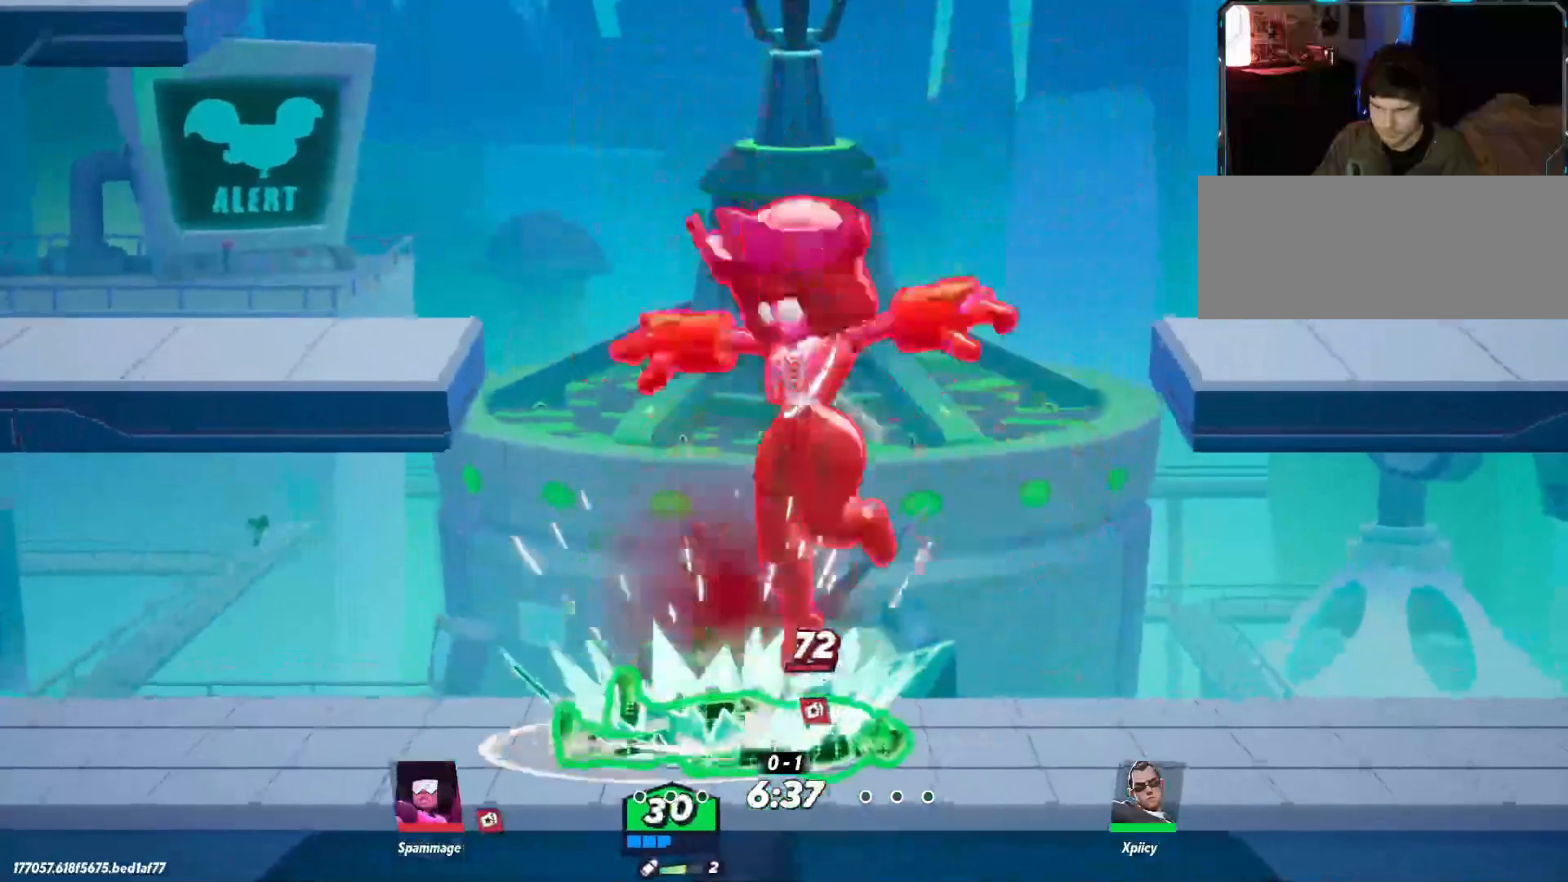
{"keys": ["a", "w"], "events": [[33, "w", "down"], [83, "backslash", "down"], [167, "backslash", "up"], [217, "backslash", "down"], [317, "backslash", "up"]]}
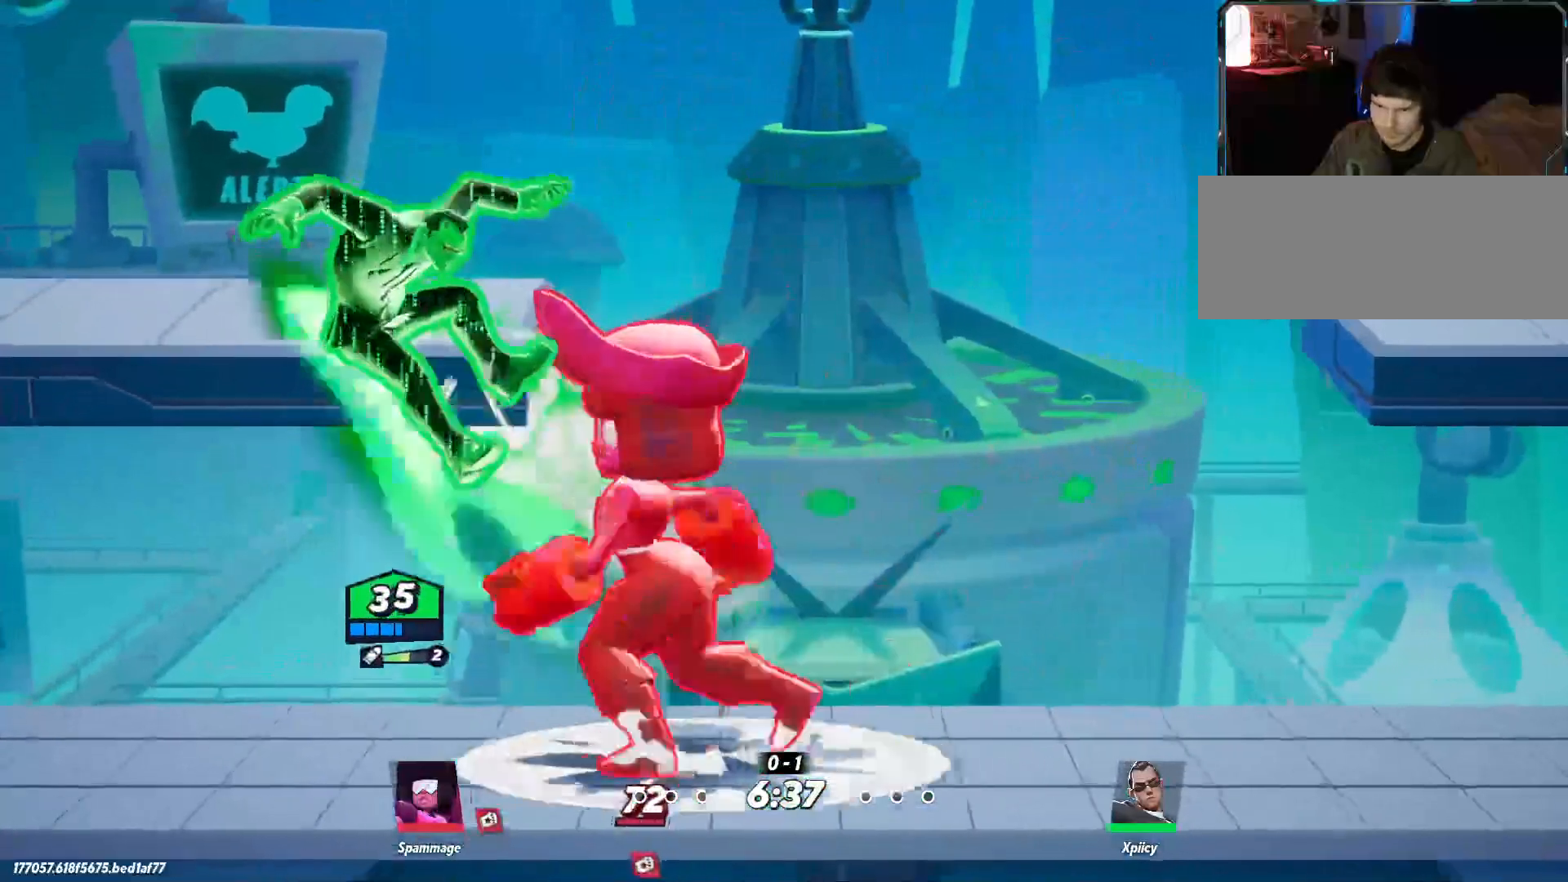
{"keys": ["a", "w"], "events": [[183, "backslash", "down"], [267, "backslash", "up"]]}
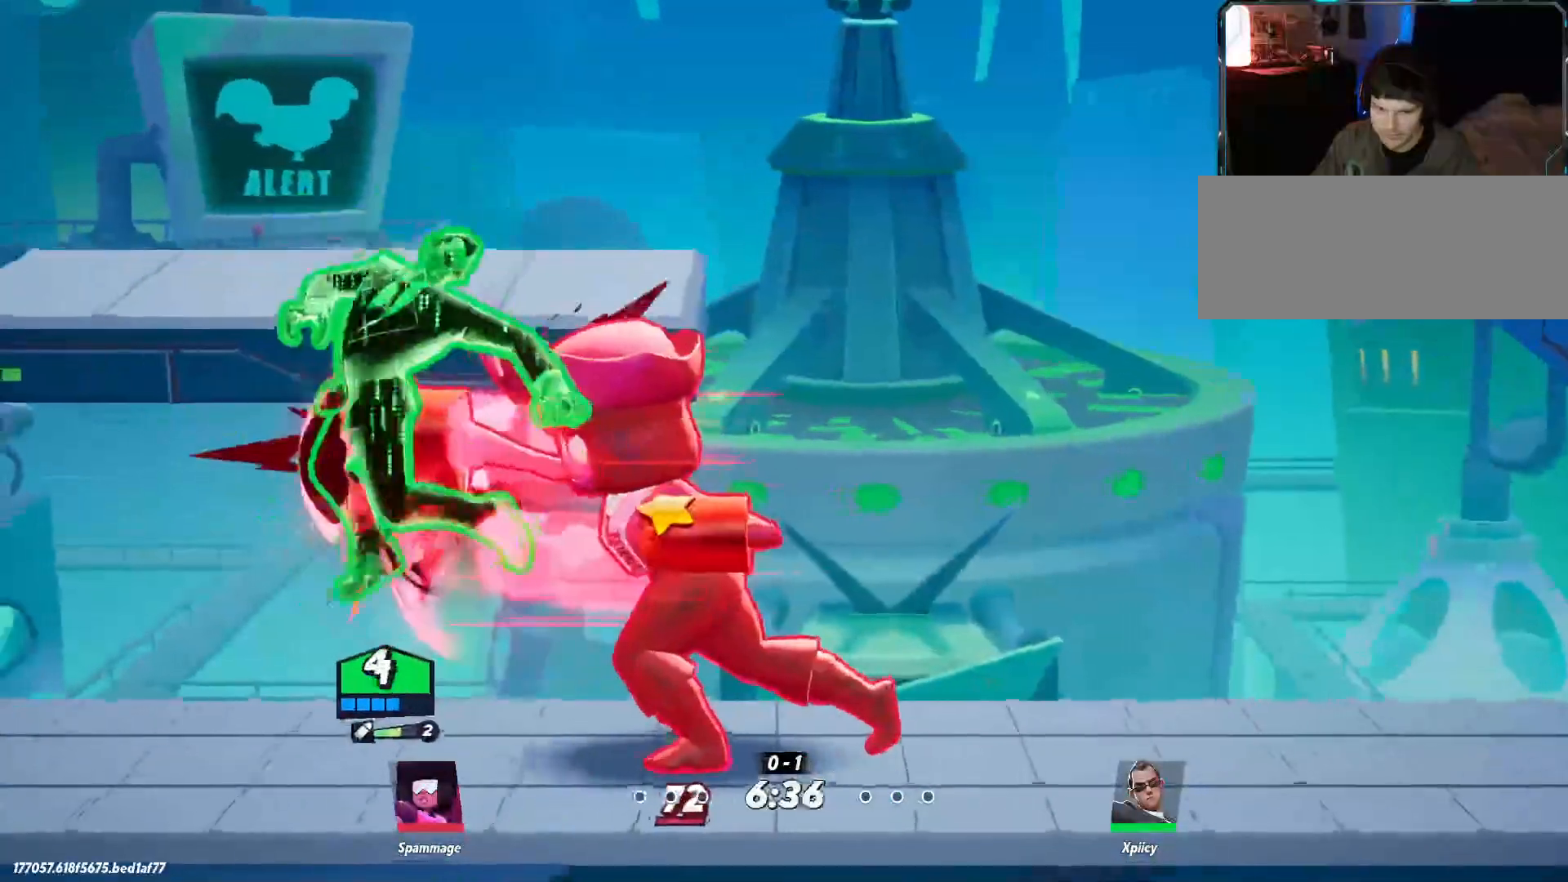
{"keys": ["a", "w"], "events": [[50, "backslash", "down"], [100, "backslash", "up"], [183, "backslash", "down"], [283, "backslash", "up"], [367, "backslash", "down"], [417, "backslash", "up"]]}
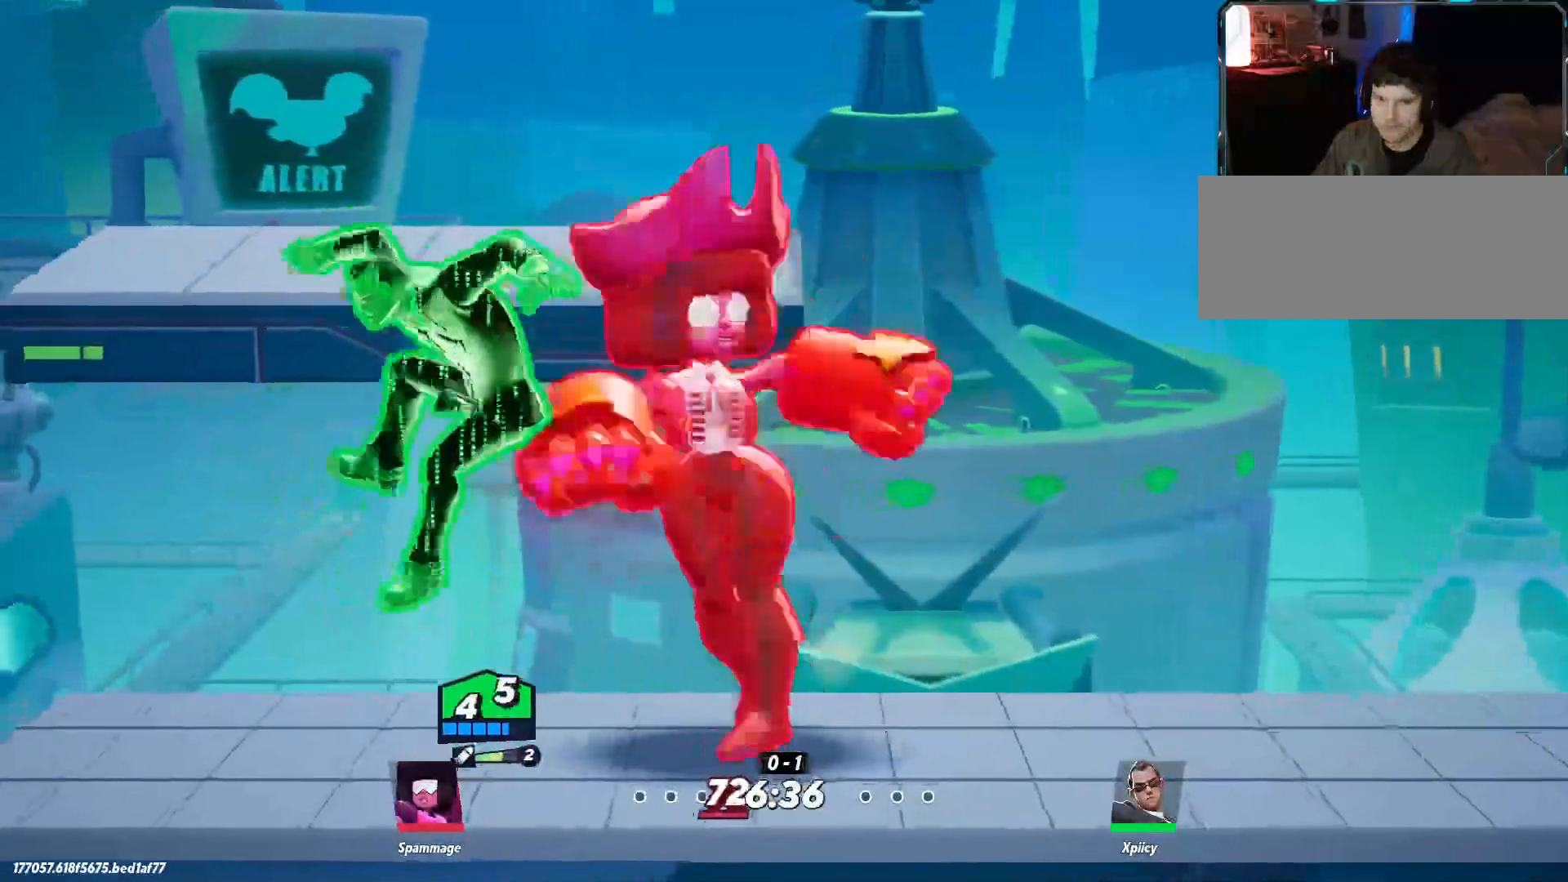
{"keys": ["a", "w"], "events": [[283, "backslash", "down"], [383, "backslash", "up"]]}
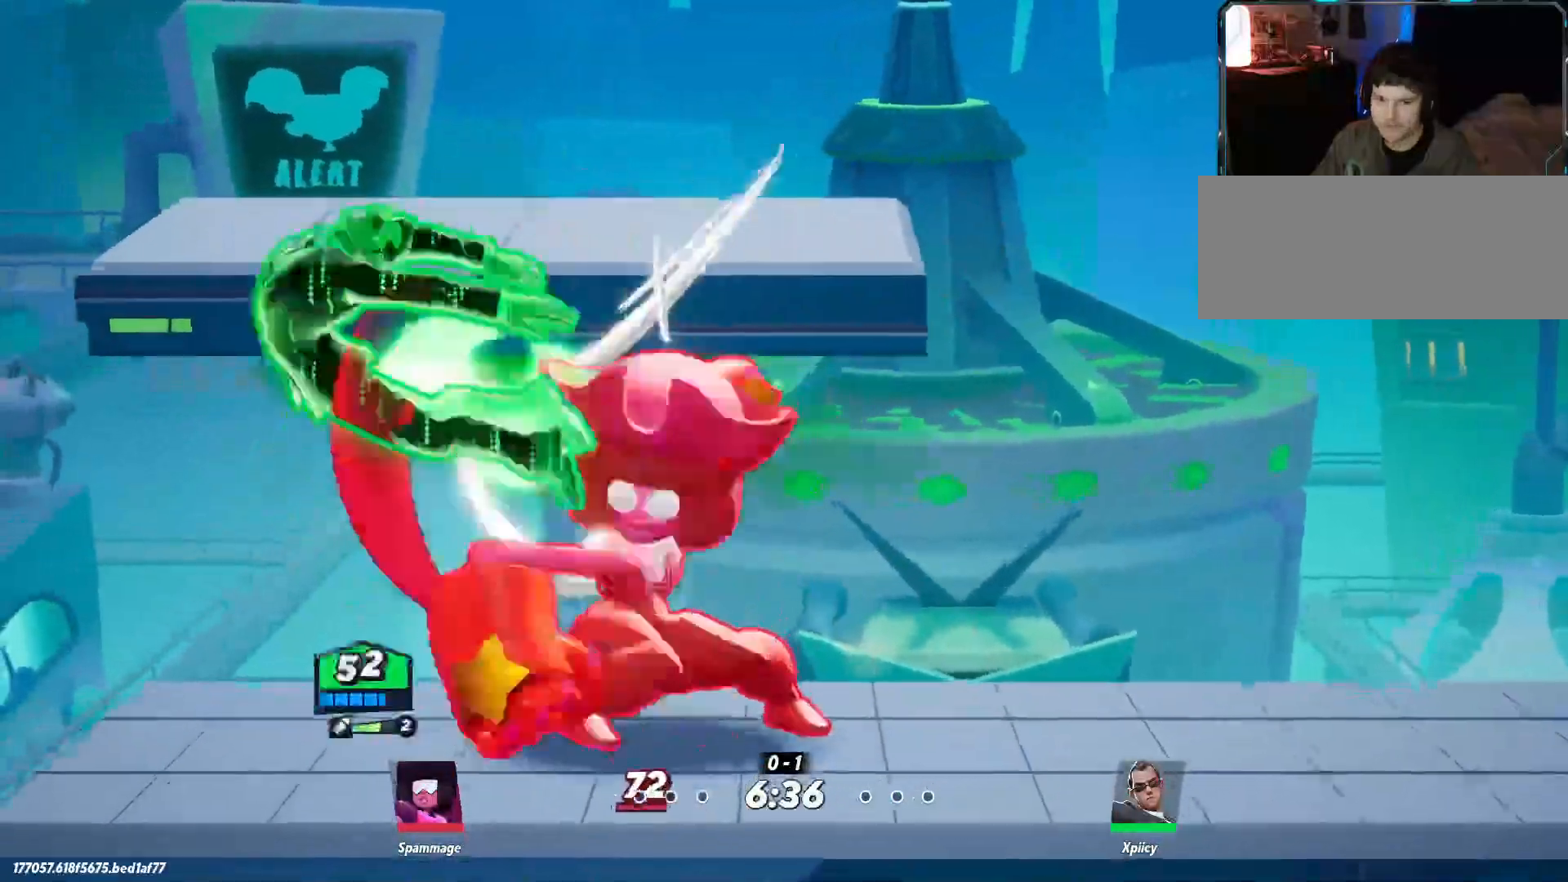
{"keys": ["a", "w"], "events": [[383, "space", "down"], [483, "space", "up"]]}
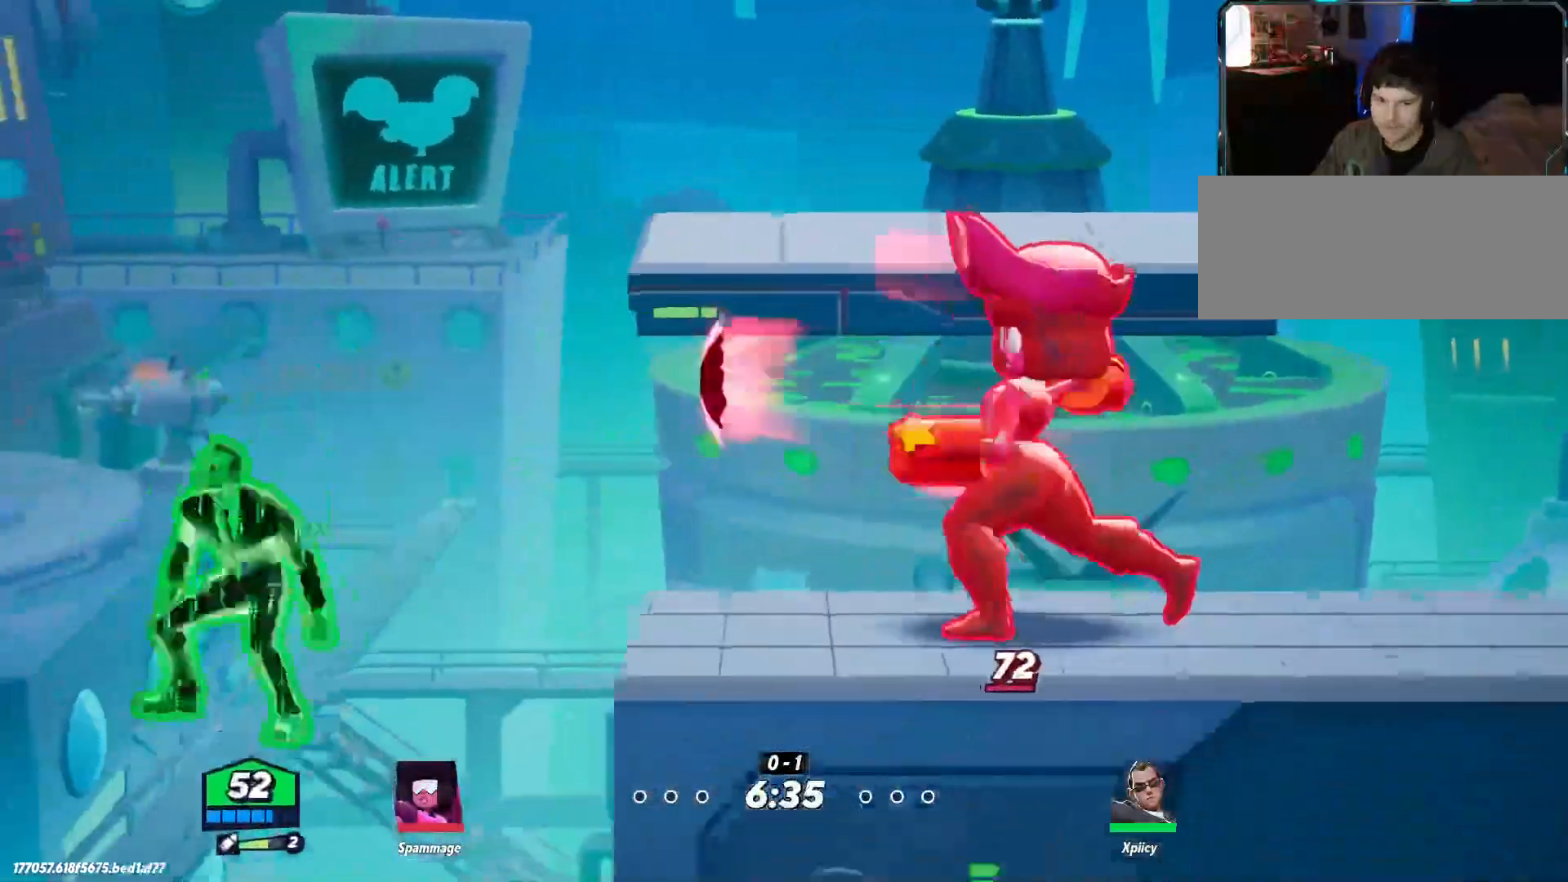
{"keys": ["d"], "events": [[33, "space", "down"], [167, "a", "up"], [167, "space", "up"], [167, "w", "up"], [217, "d", "down"]]}
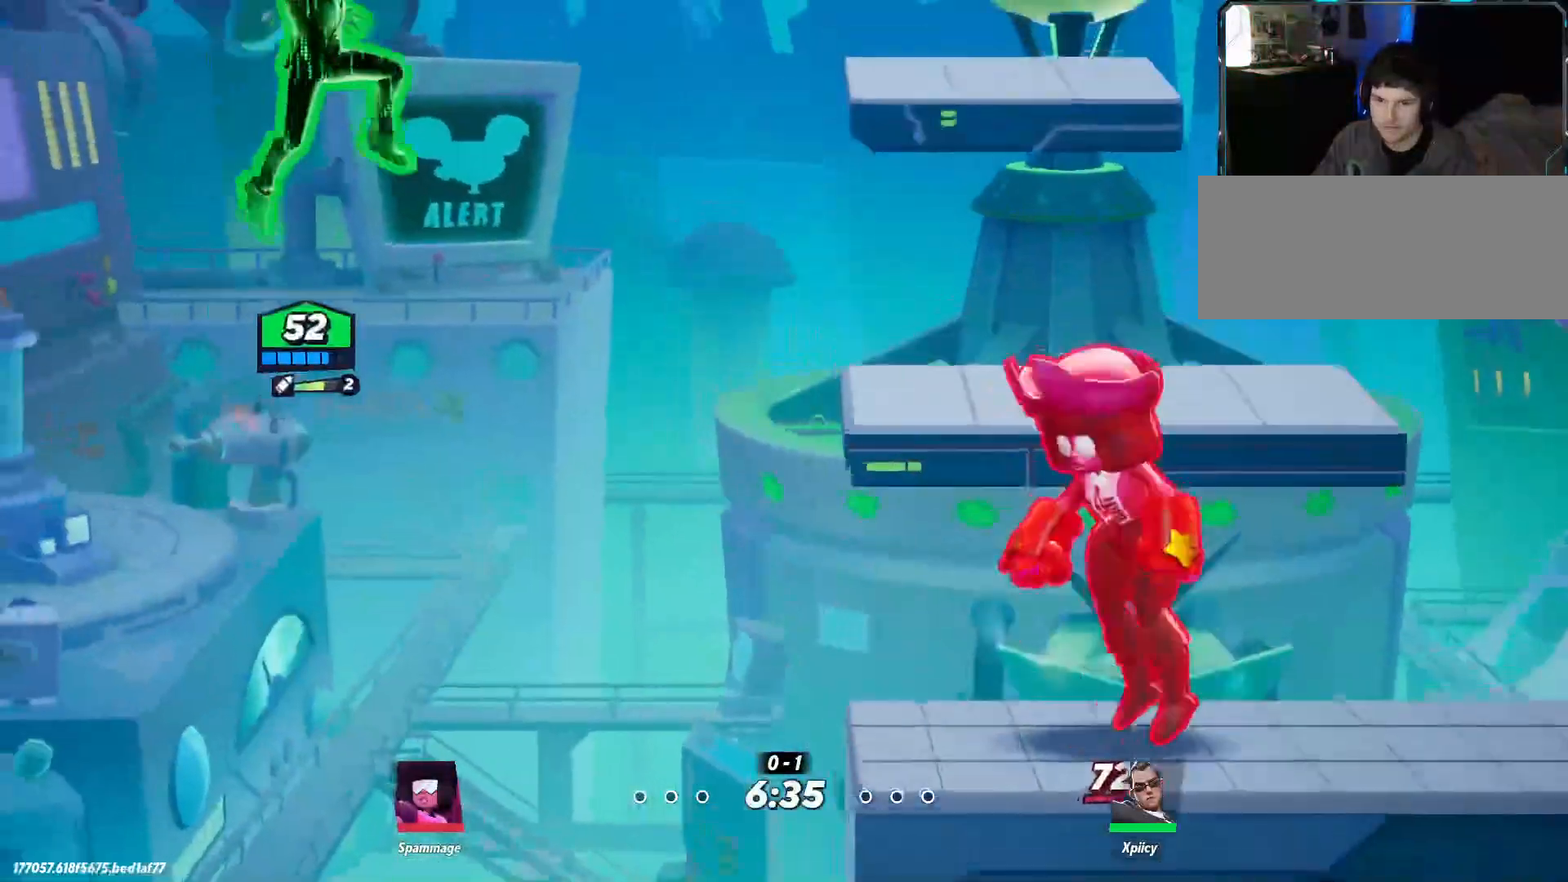
{"keys": ["d", "quote"], "events": [[133, "quote", "down"]]}
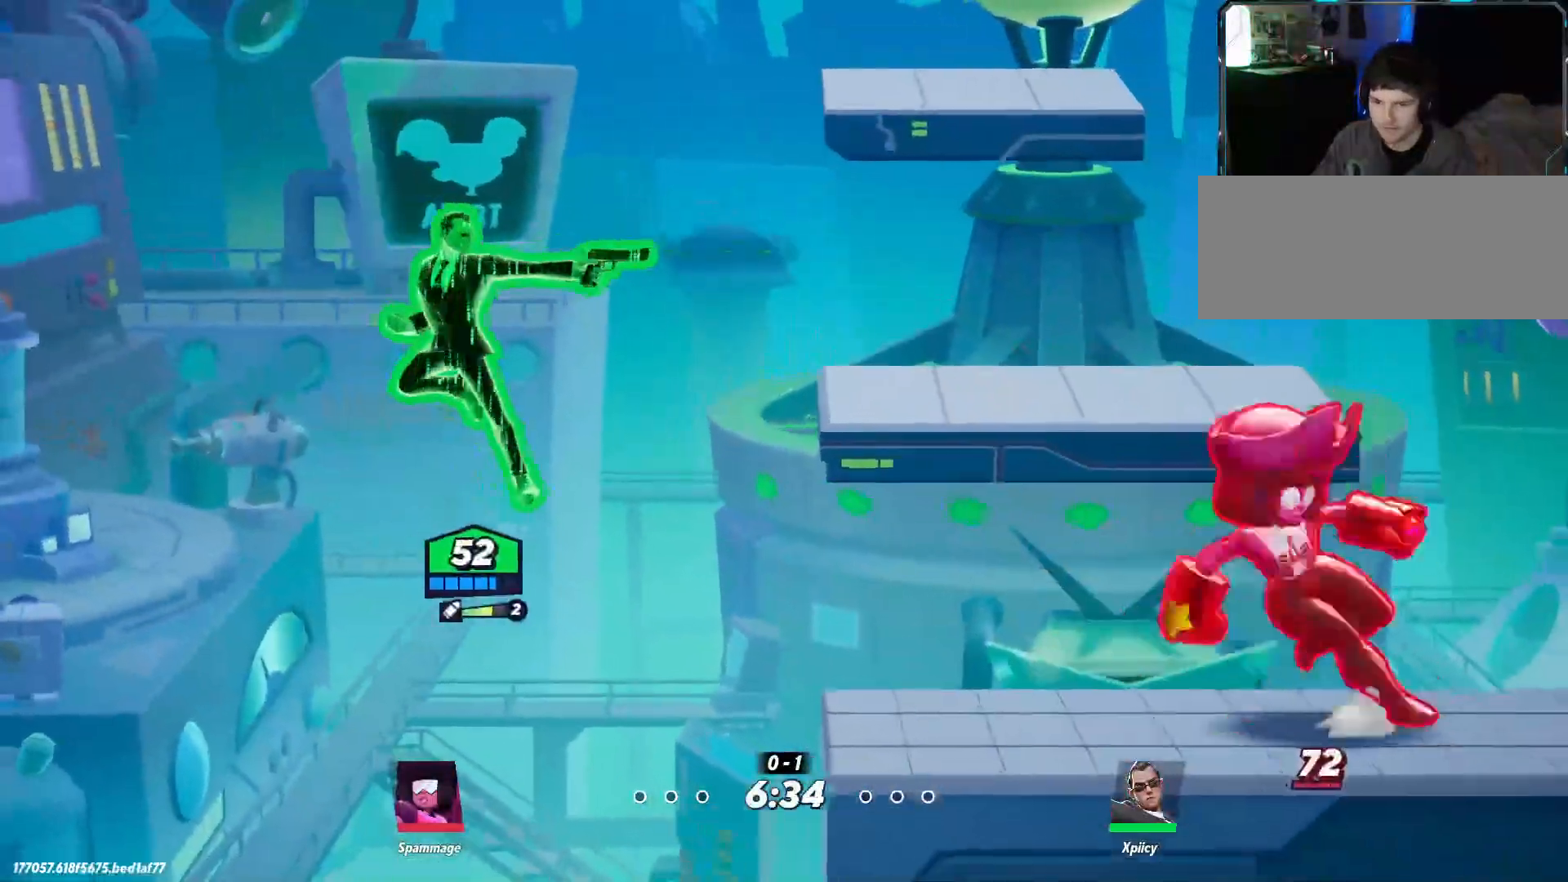
{"keys": ["d"], "events": [[50, "s", "down"], [317, "s", "up"], [500, "quote", "up"]]}